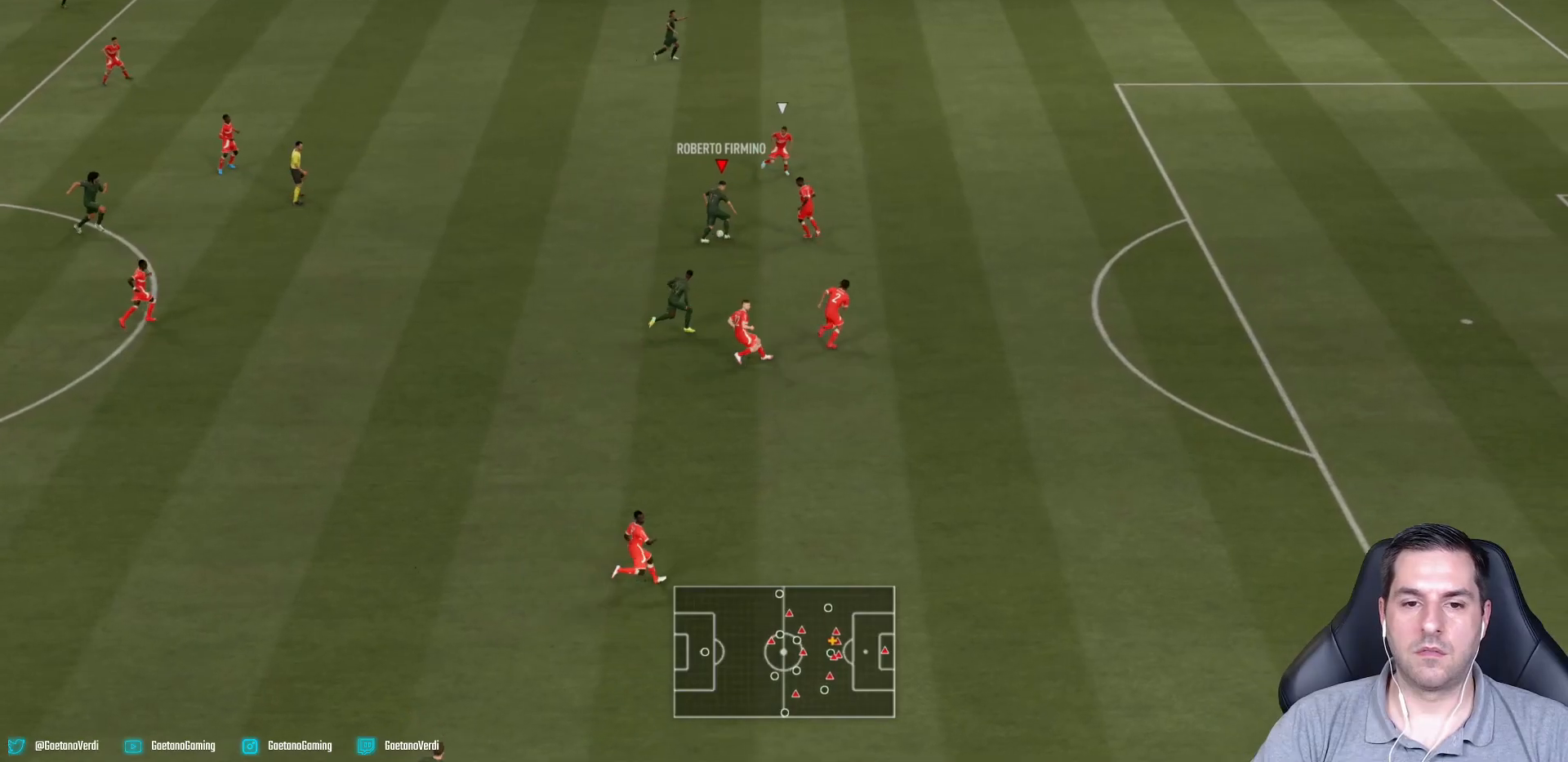
Gameplay with a controller (PlayStation layout); each line is a JSON object with the inputs held at the frame after it (dt_ms = milliseconds from this image to that frame). "events" lists button and stick changes between this image and that frame as [ms after this image, input, new state], when the widget could be followed in between. Not read: L3 R3.
{"dt_ms": 500, "buttons": [], "left_stick": "down-left", "right_stick": "center", "events": [[200, "left_stick", "left"], [350, "left_stick", "down-left"]]}
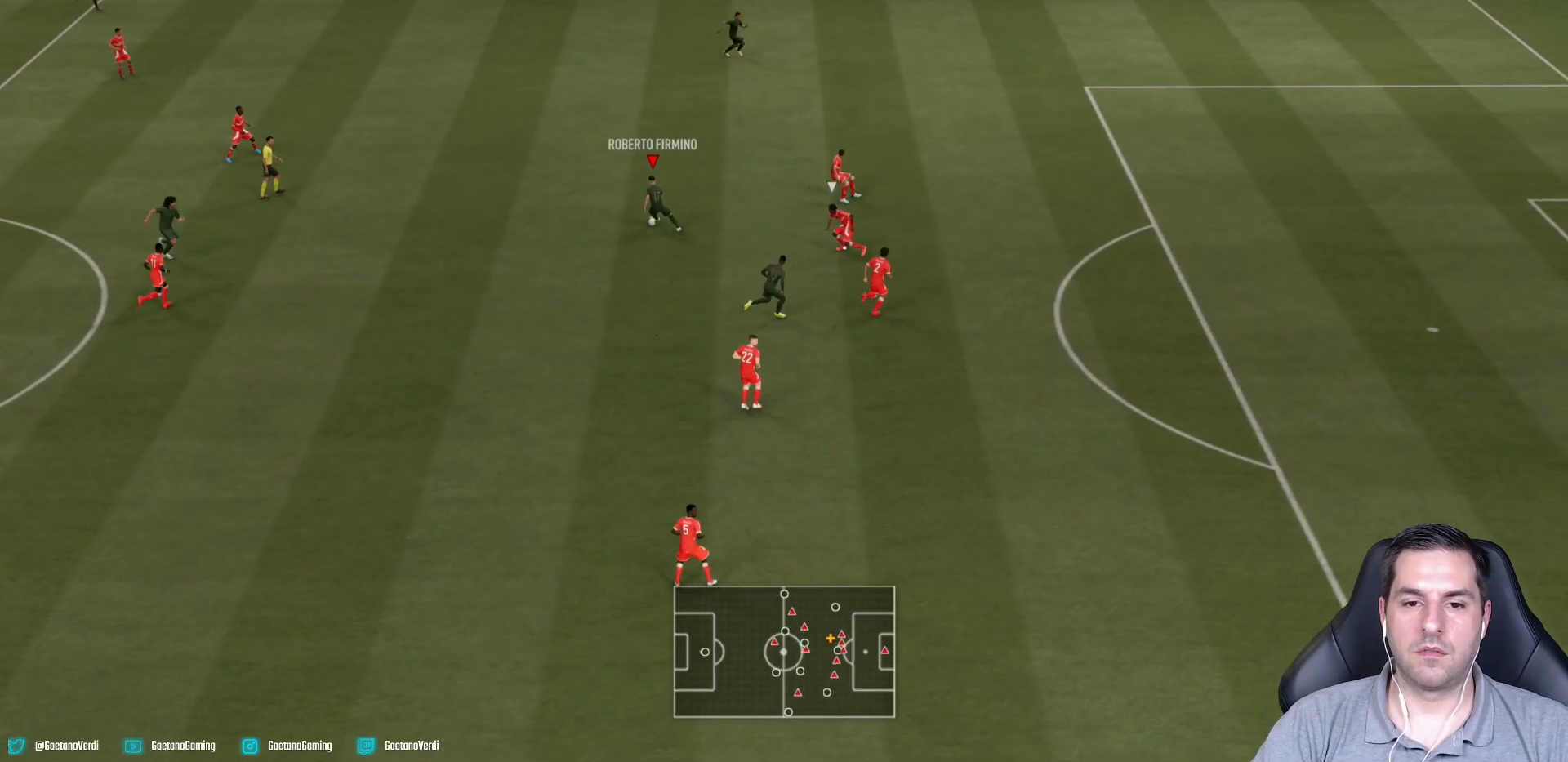
{"dt_ms": 500, "buttons": [], "left_stick": "down-right", "right_stick": "center", "events": [[17, "left_stick", "down"], [217, "left_stick", "down-right"]]}
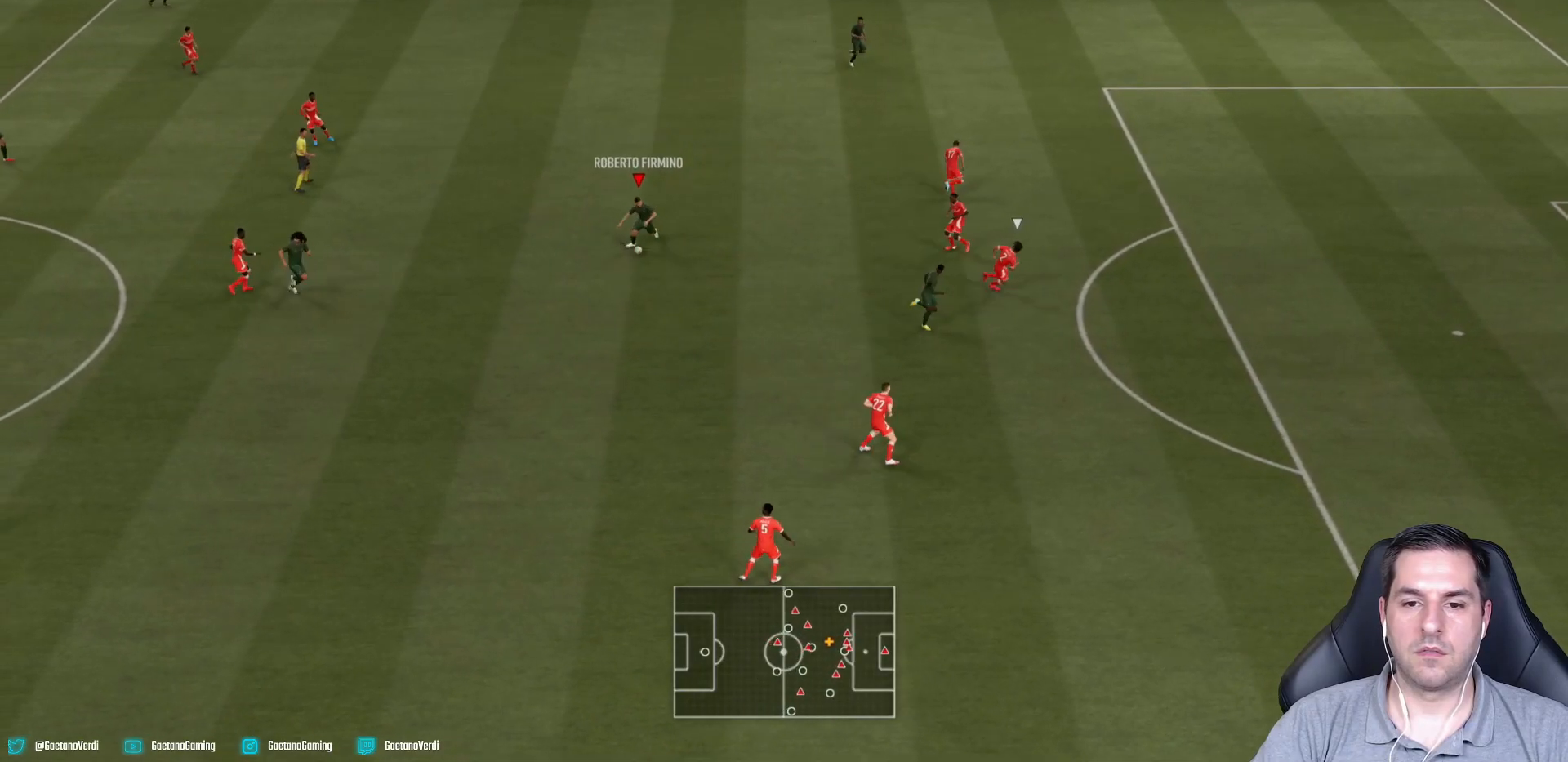
{"dt_ms": 500, "buttons": [], "left_stick": "down-right", "right_stick": "center", "events": [[217, "TRIANGLE", "down"], [317, "TRIANGLE", "up"]]}
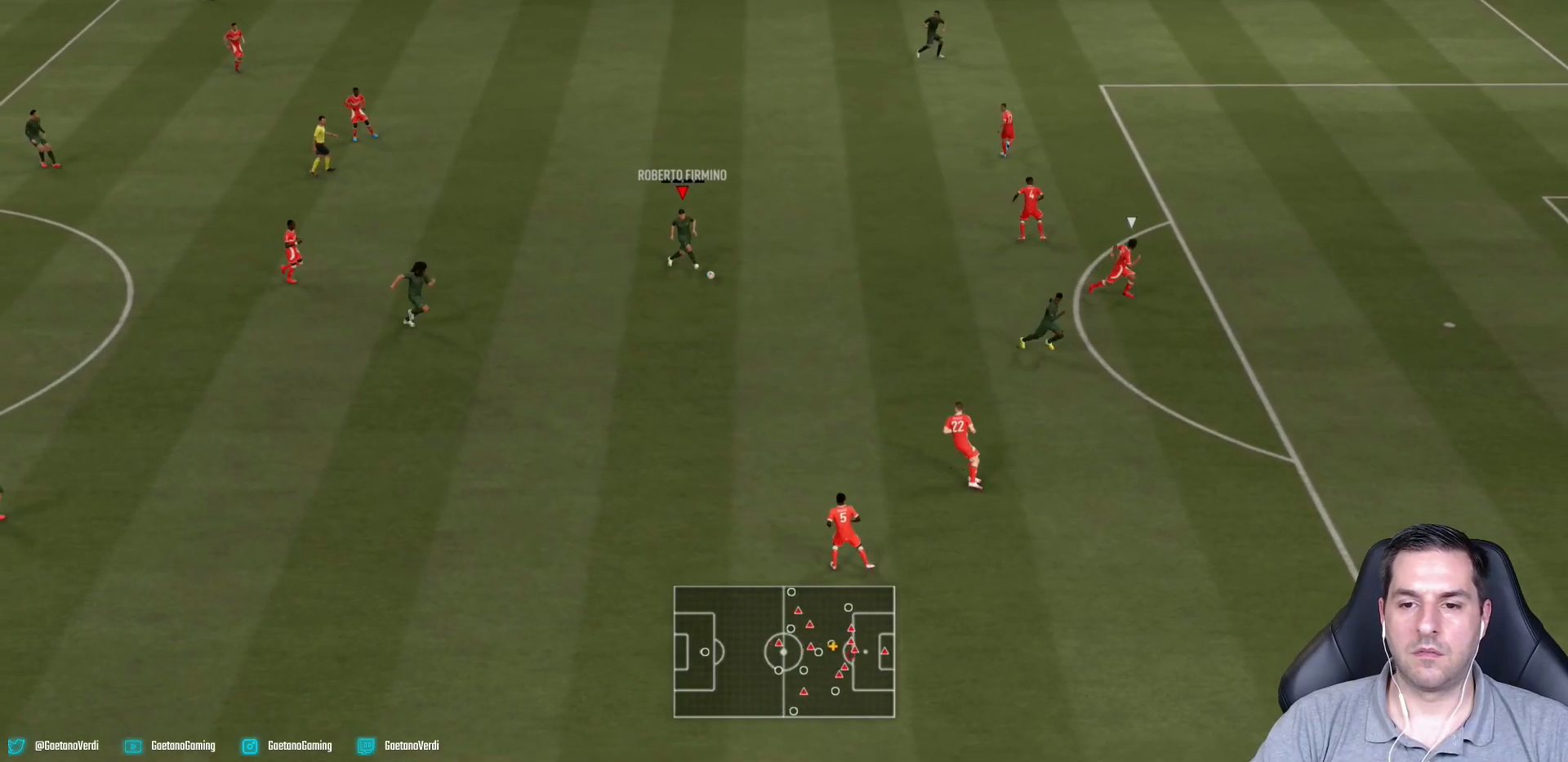
{"dt_ms": 500, "buttons": [], "left_stick": "down-right", "right_stick": "center", "events": []}
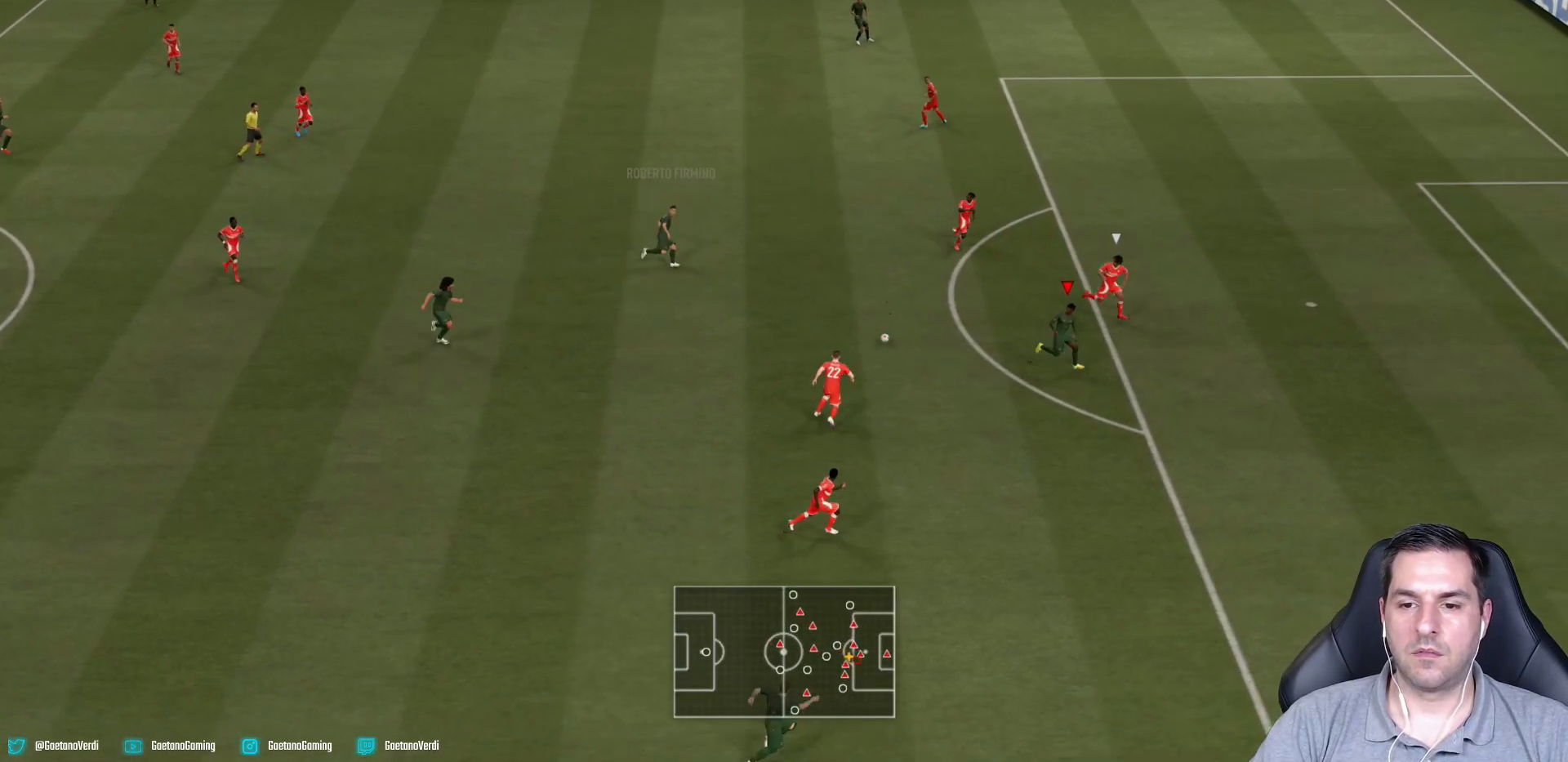
{"dt_ms": 500, "buttons": [], "left_stick": "up-right", "right_stick": "center", "events": [[467, "left_stick", "up-right"]]}
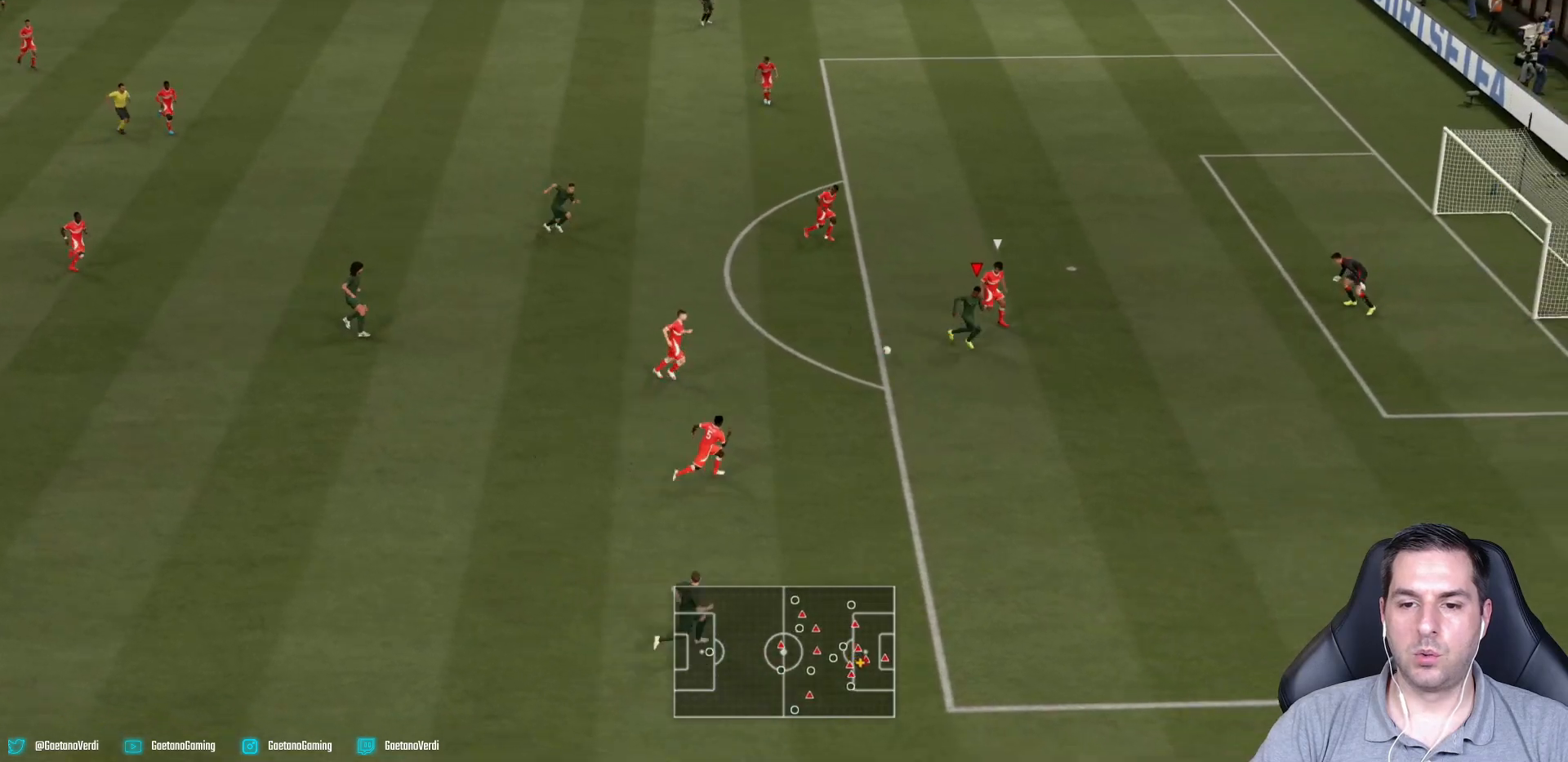
{"dt_ms": 500, "buttons": [], "left_stick": "up-left", "right_stick": "center", "events": [[67, "left_stick", "up-left"]]}
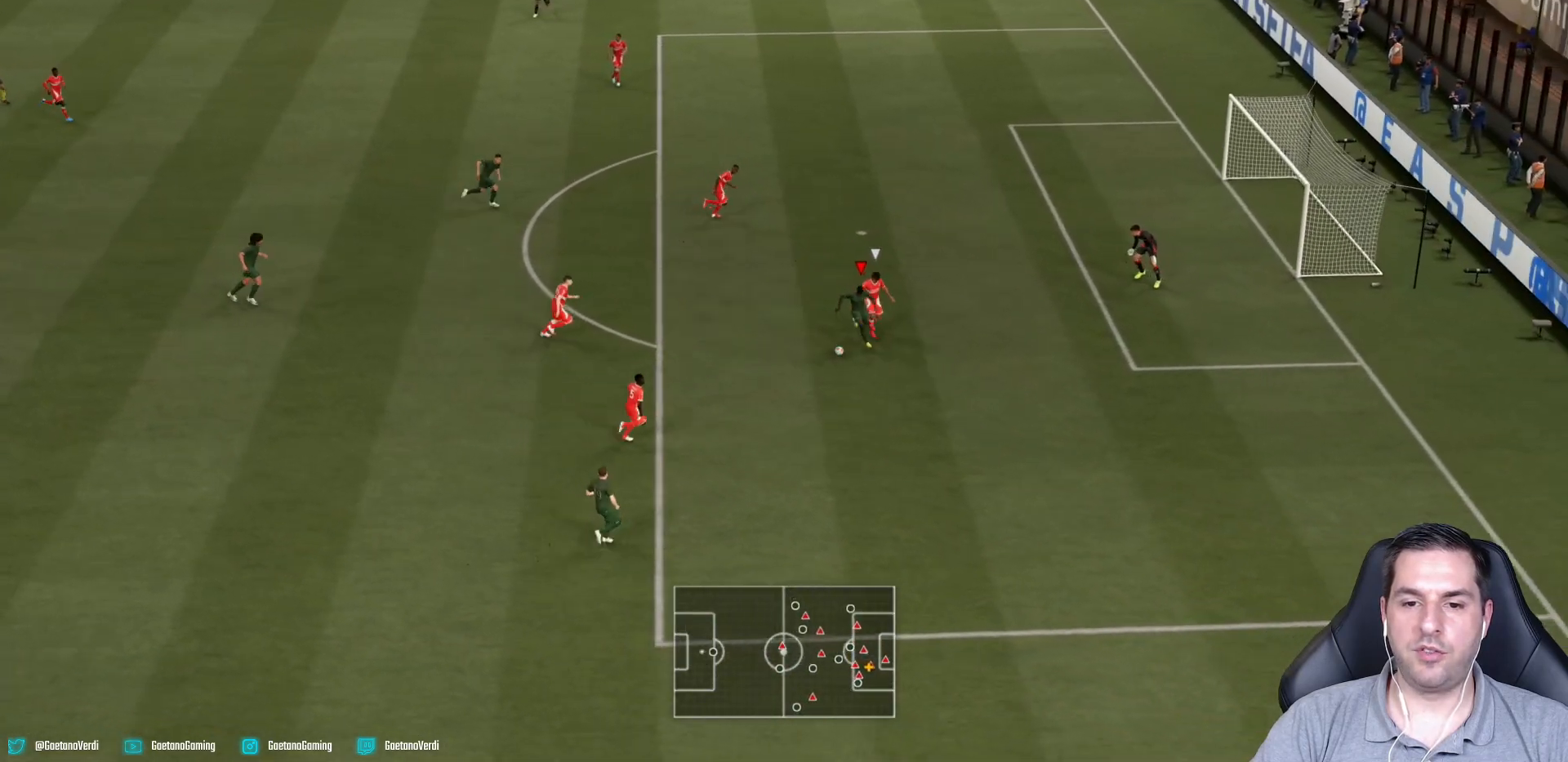
{"dt_ms": 500, "buttons": [], "left_stick": "up-left", "right_stick": "center", "events": [[250, "L2", "down"], [417, "L2", "up"]]}
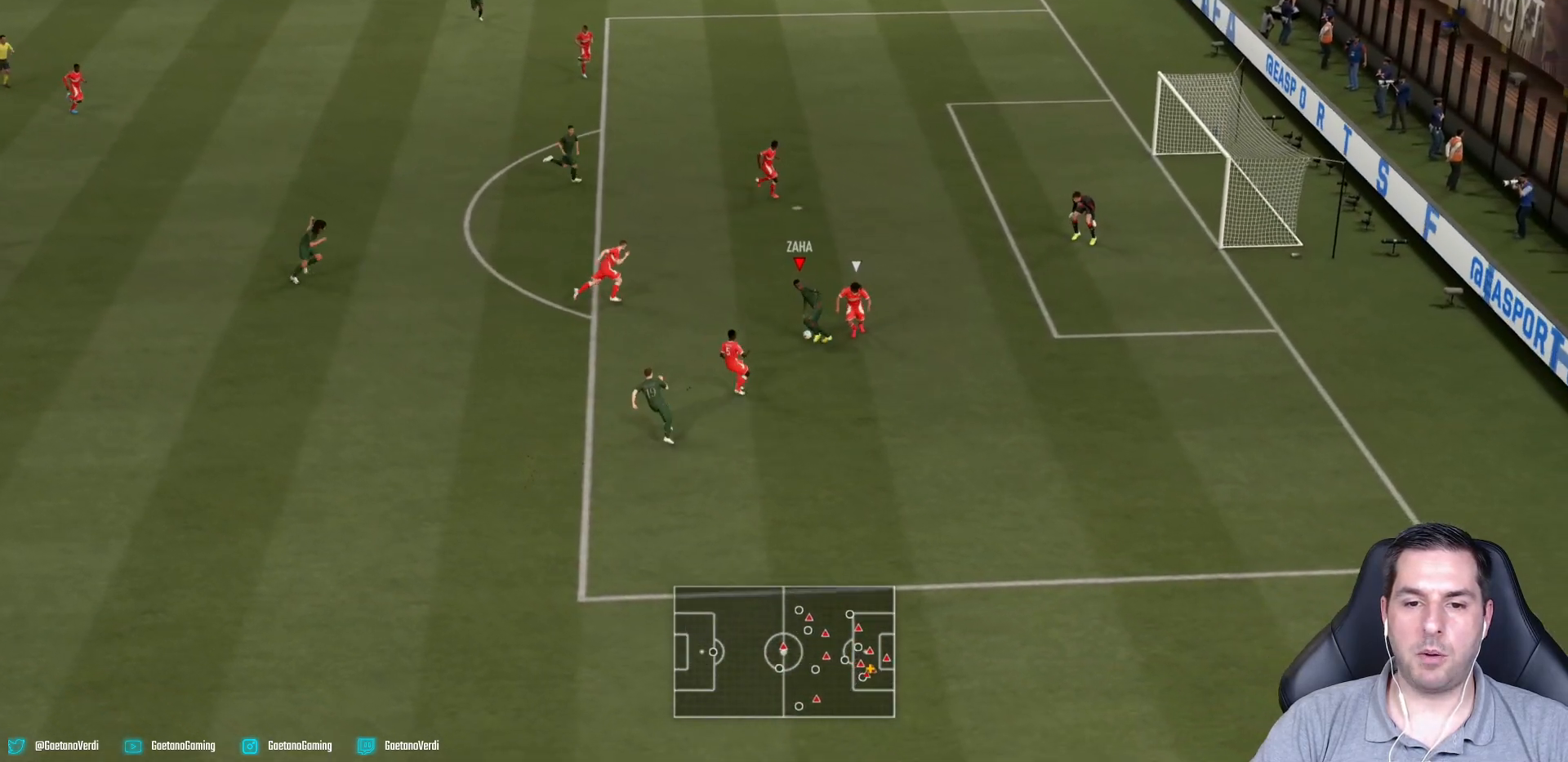
{"dt_ms": 500, "buttons": ["CIRCLE"], "left_stick": "up-right", "right_stick": "center", "events": [[100, "left_stick", "up"], [400, "CIRCLE", "down"], [450, "left_stick", "up-right"]]}
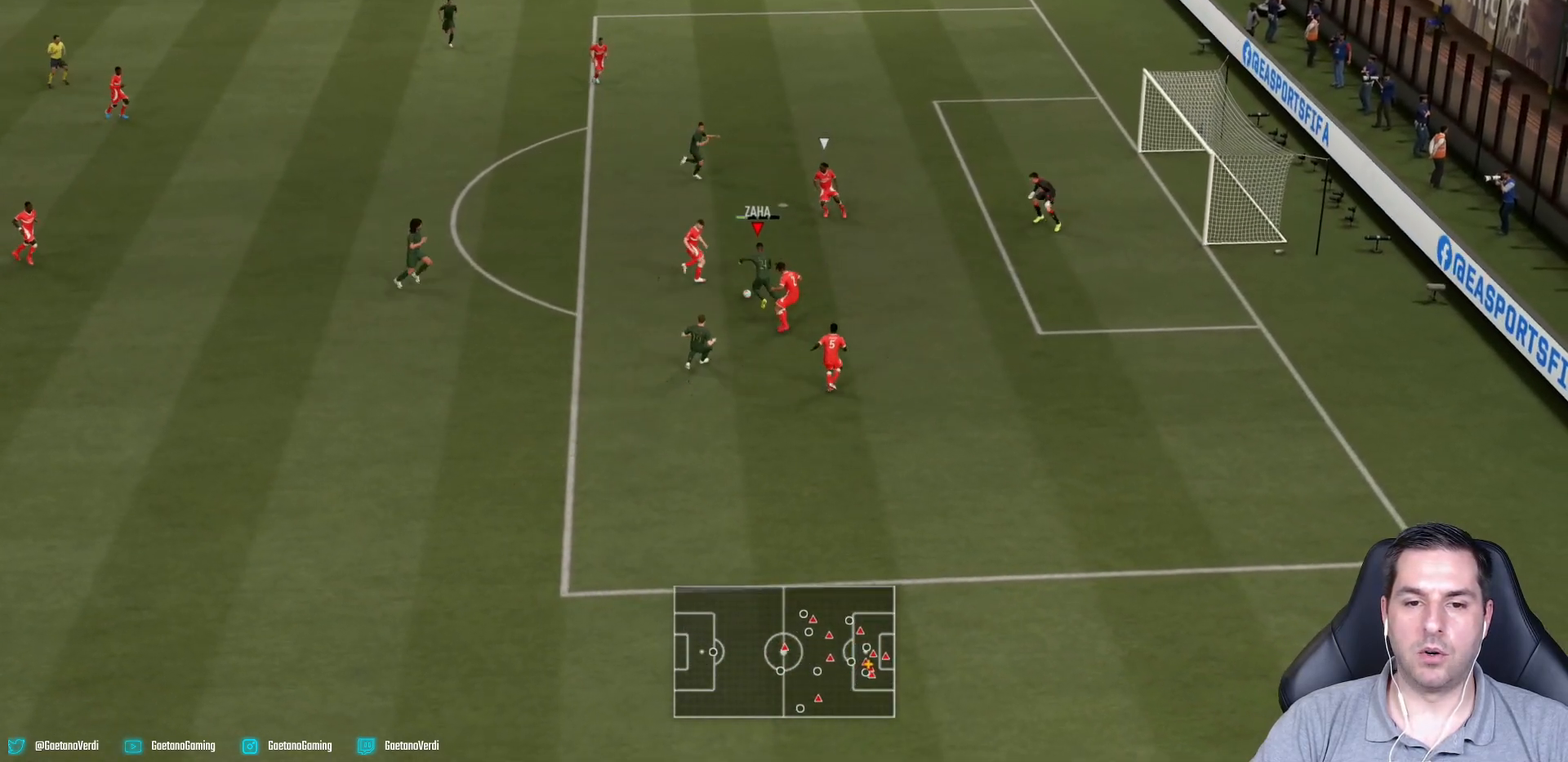
{"dt_ms": 500, "buttons": ["R2"], "left_stick": "up-right", "right_stick": "center", "events": [[100, "CIRCLE", "up"], [400, "R2", "down"]]}
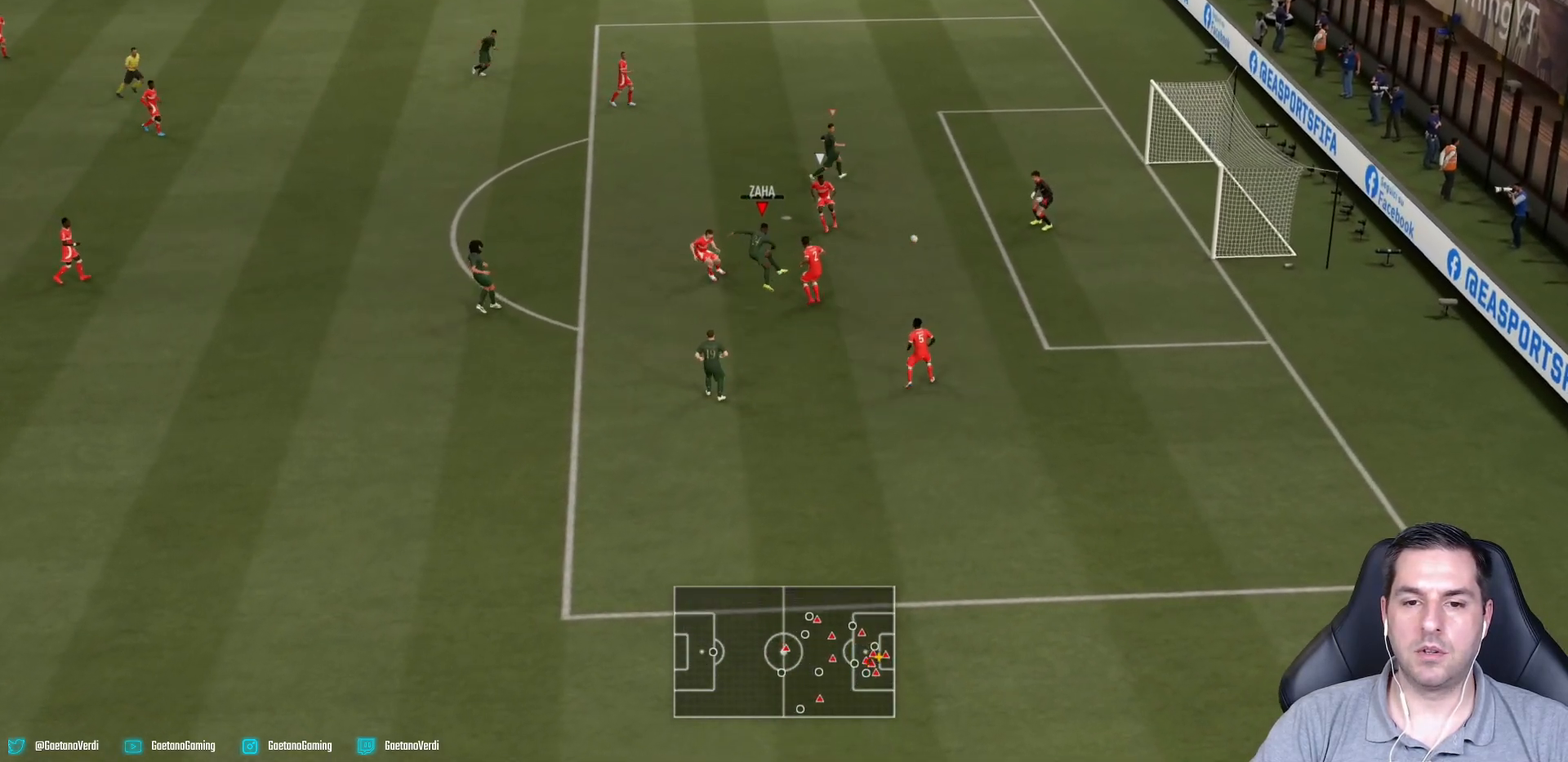
{"dt_ms": 500, "buttons": ["R2"], "left_stick": "up-right", "right_stick": "center", "events": []}
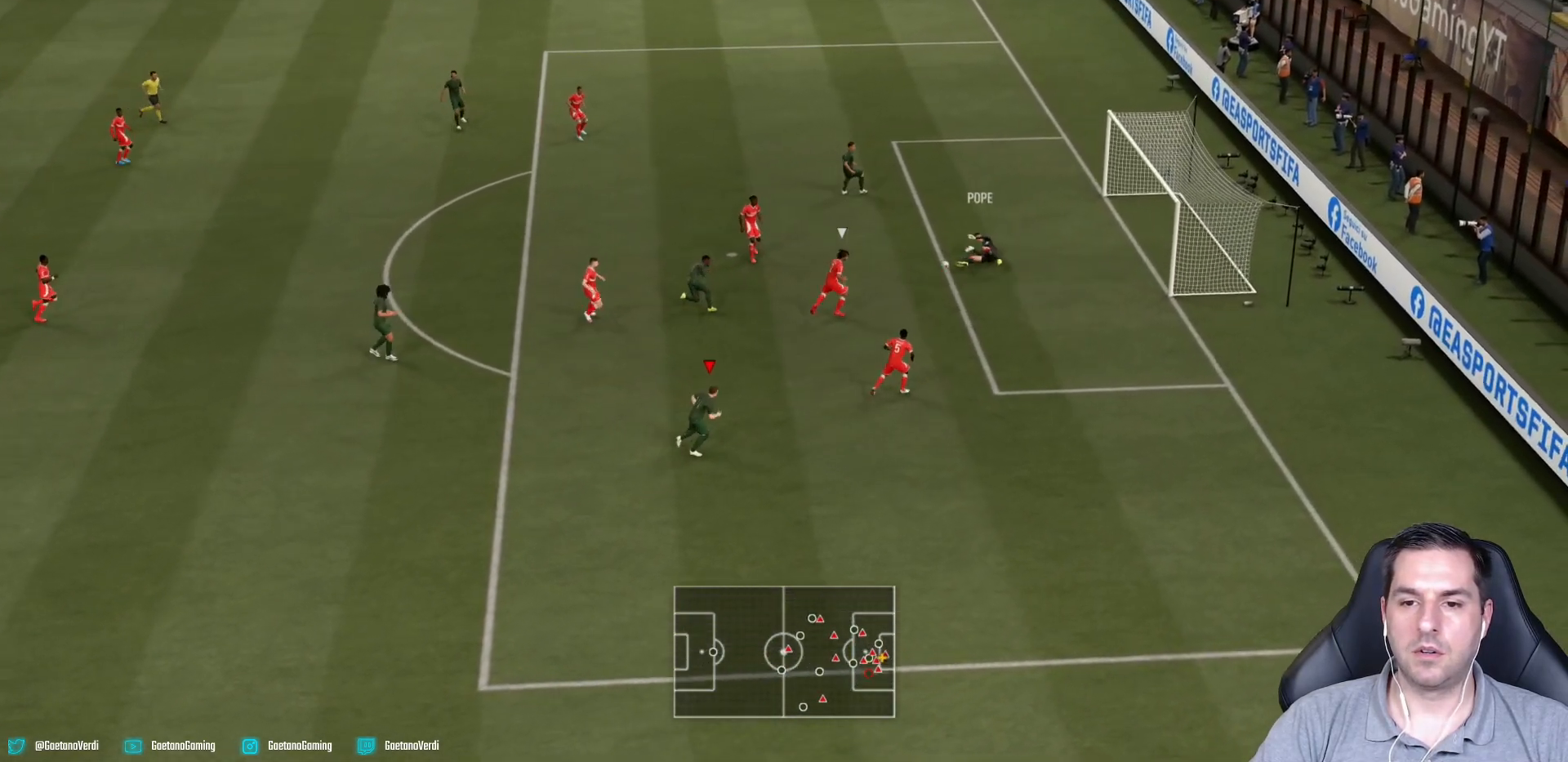
{"dt_ms": 500, "buttons": ["R2"], "left_stick": "down-right", "right_stick": "center", "events": [[200, "left_stick", "down-right"], [300, "R2", "up"], [450, "R2", "down"]]}
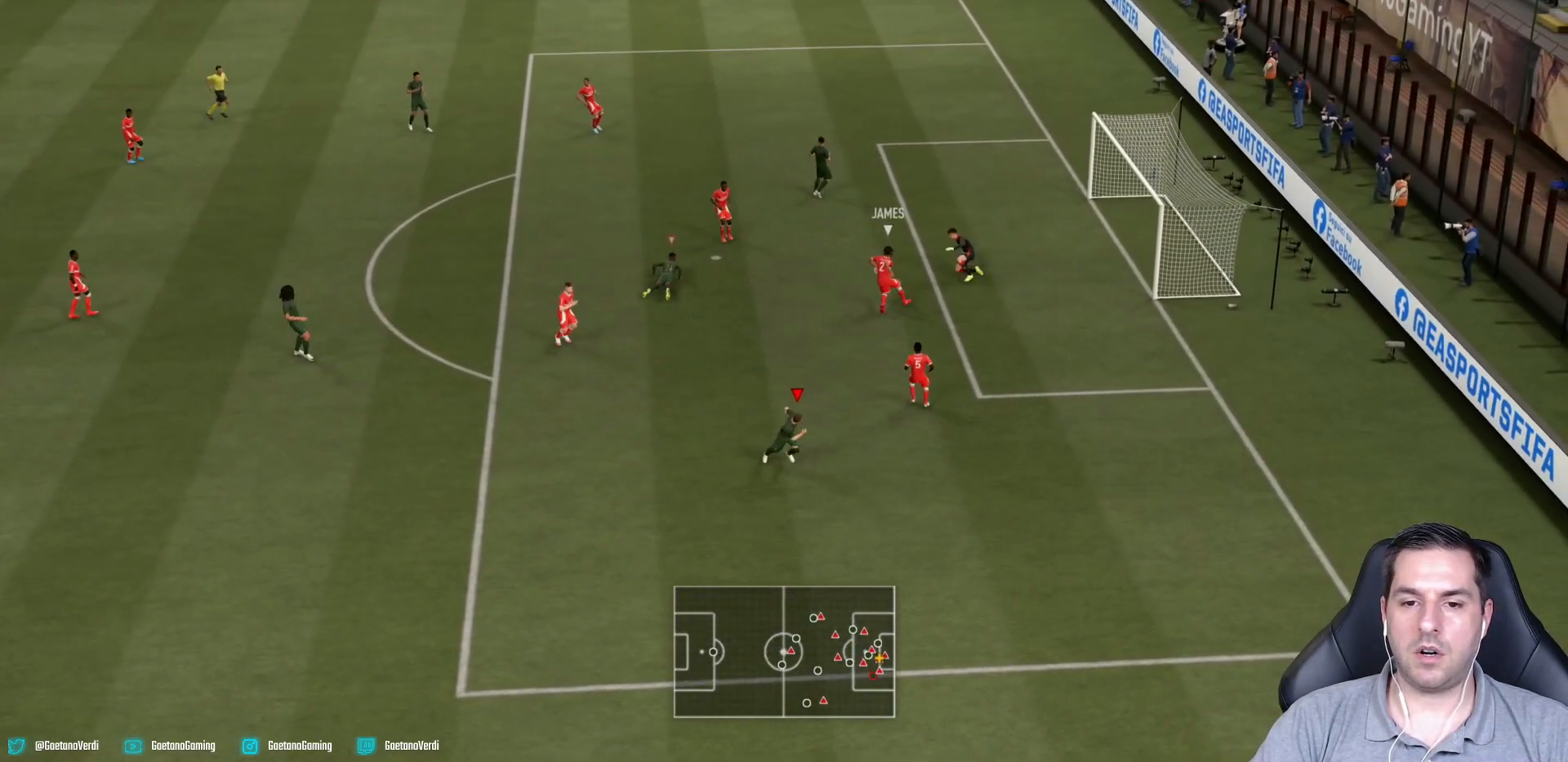
{"dt_ms": 500, "buttons": ["L1"], "left_stick": "up-right", "right_stick": "center", "events": [[367, "left_stick", "up-right"], [400, "R2", "up"], [450, "L1", "down"]]}
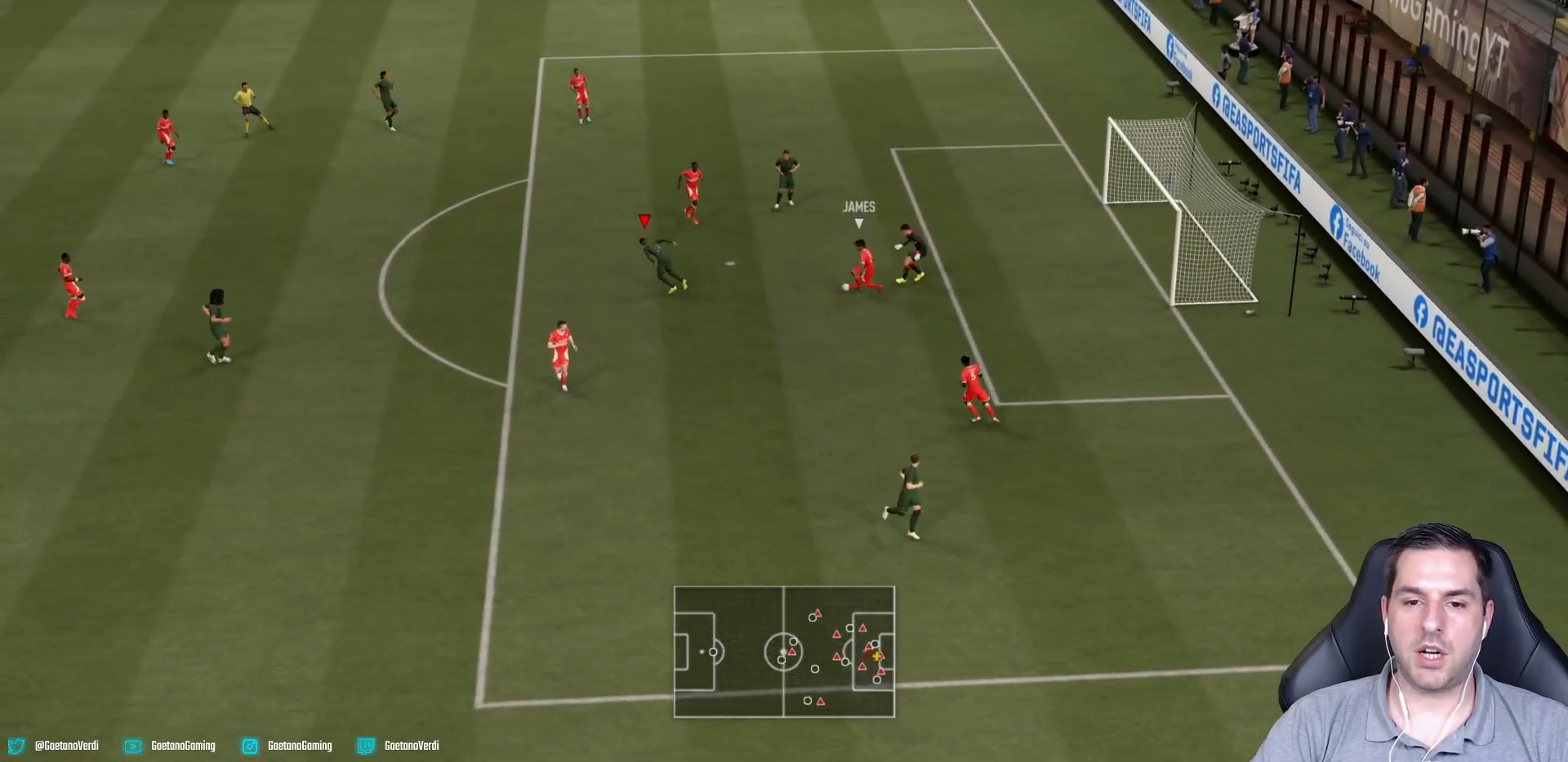
{"dt_ms": 500, "buttons": ["L2", "R2"], "left_stick": "down-right", "right_stick": "center", "events": [[50, "L1", "up"], [300, "left_stick", "center"], [400, "L2", "down"], [400, "left_stick", "right"], [450, "left_stick", "down-right"], [500, "R2", "down"]]}
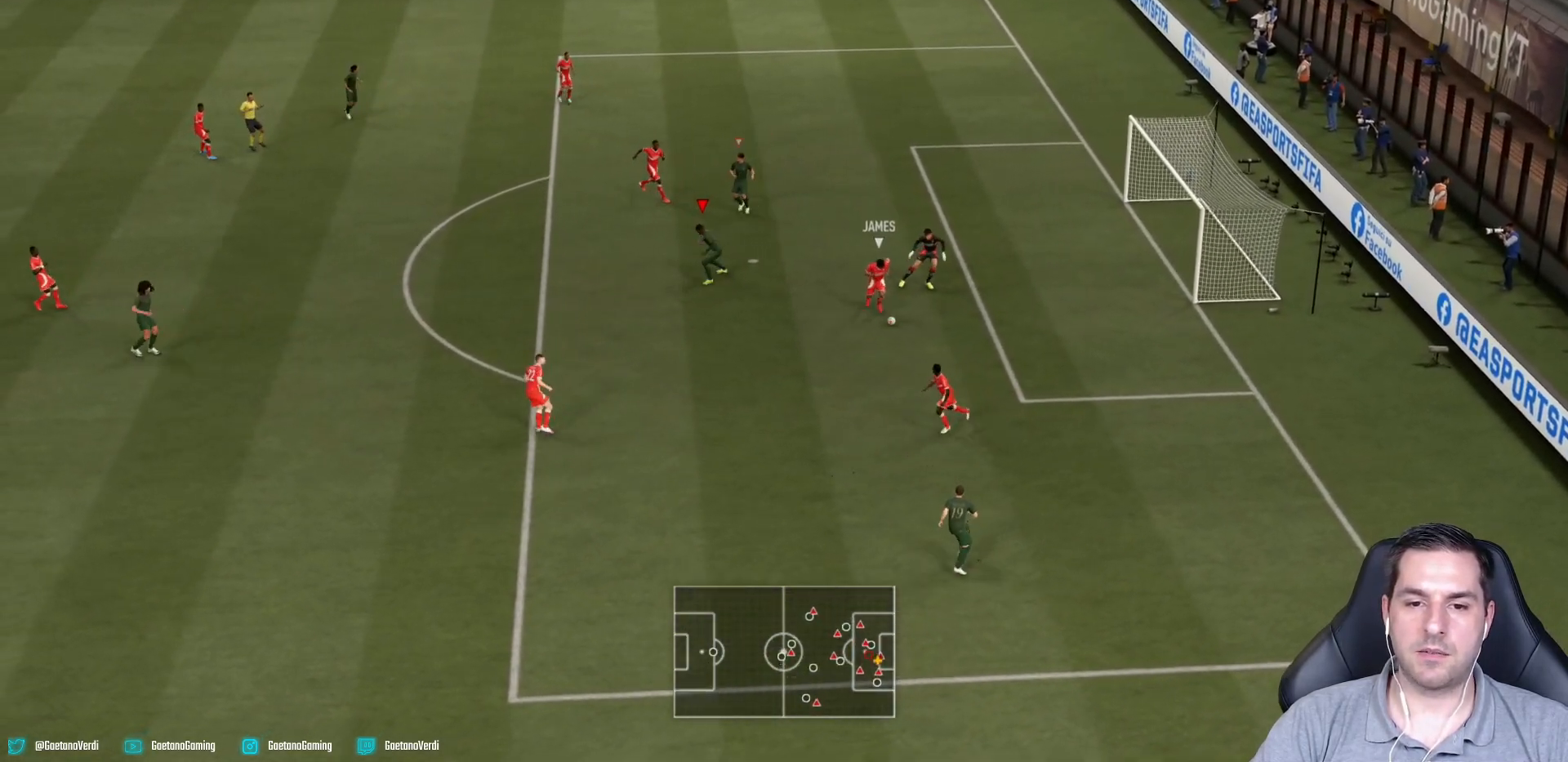
{"dt_ms": 500, "buttons": ["R2"], "left_stick": "down", "right_stick": "center", "events": [[17, "left_stick", "down"], [417, "L2", "up"]]}
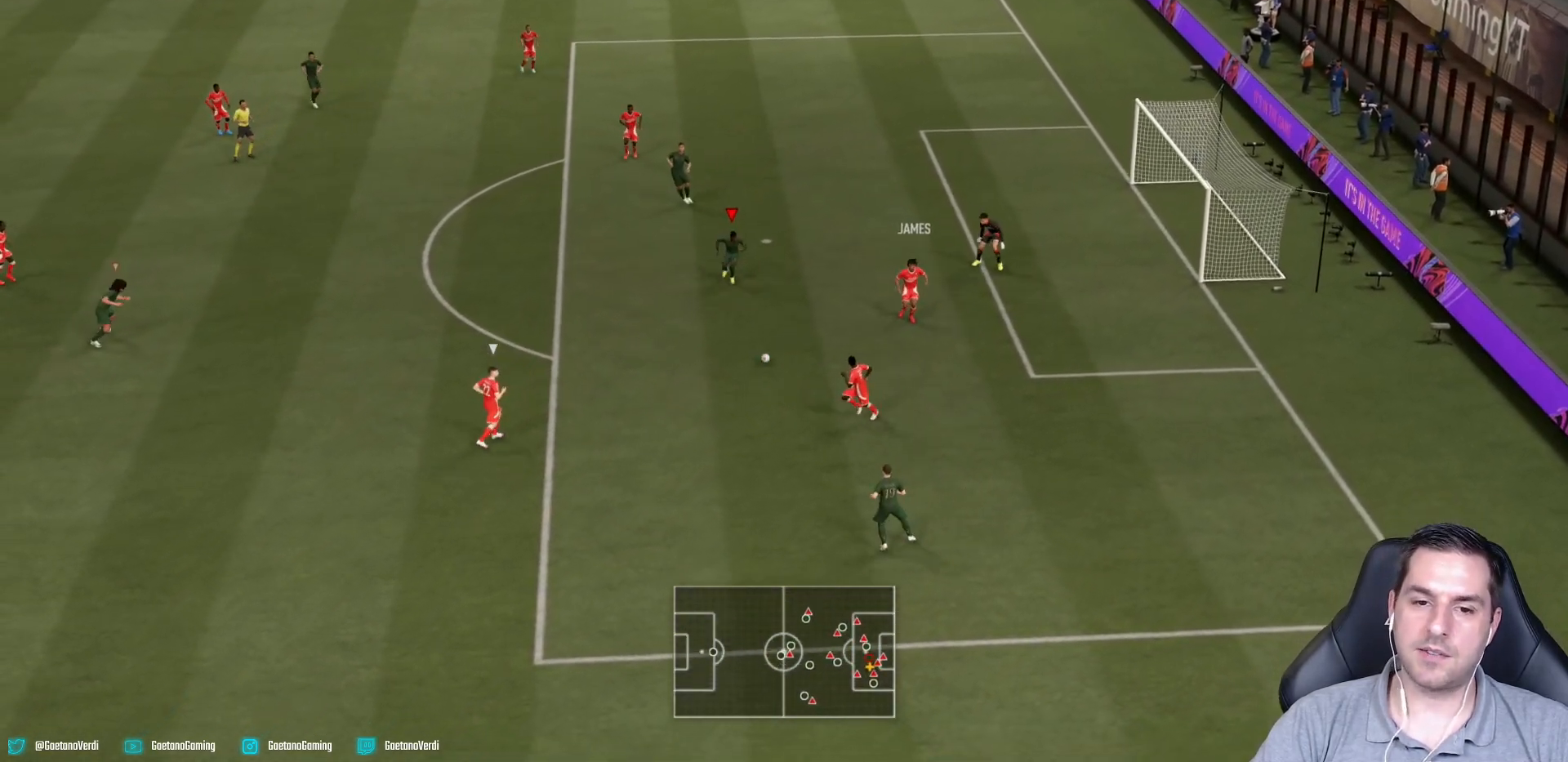
{"dt_ms": 500, "buttons": ["R2"], "left_stick": "down", "right_stick": "center", "events": []}
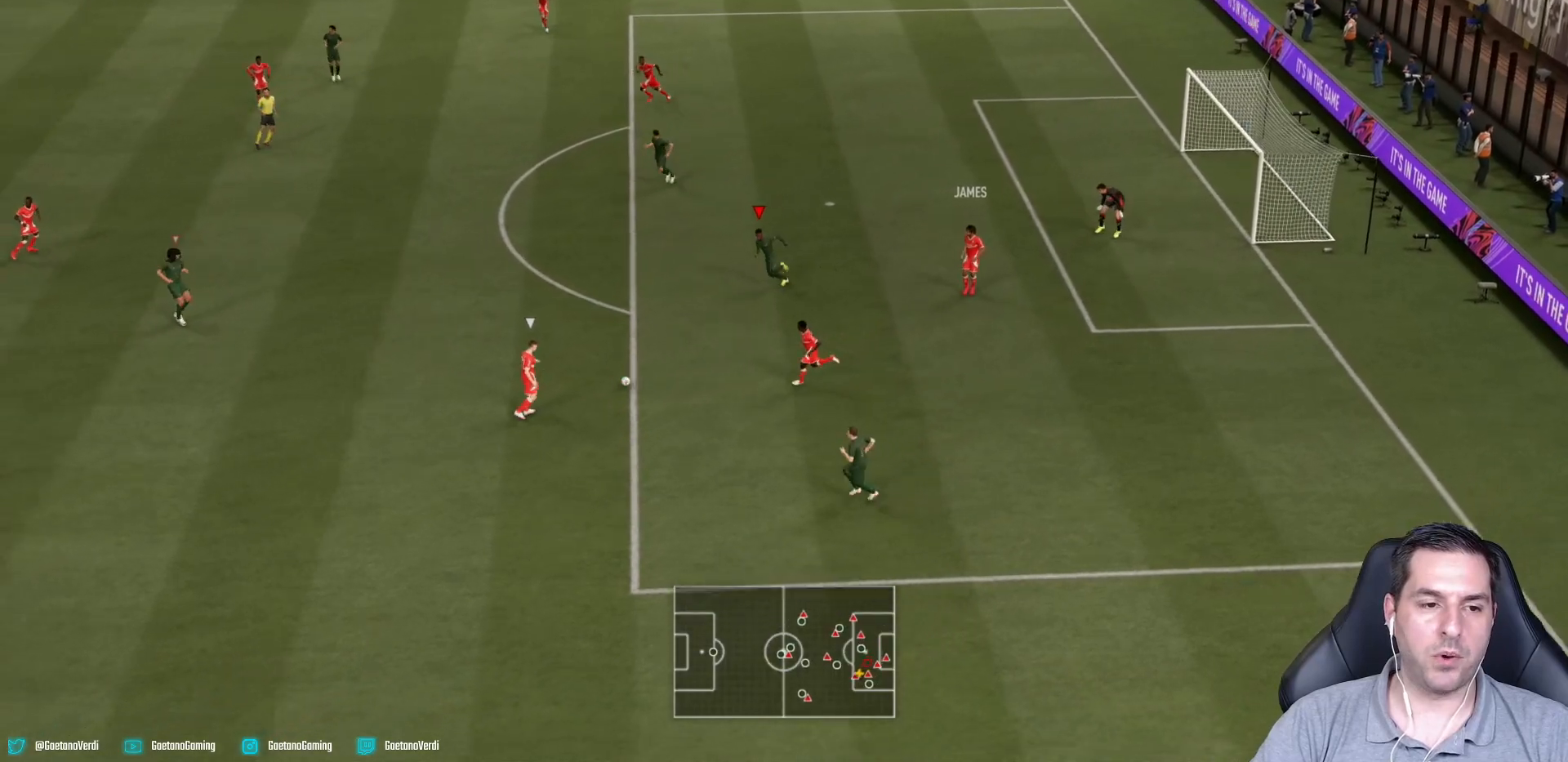
{"dt_ms": 500, "buttons": ["R2"], "left_stick": "down", "right_stick": "center", "events": [[100, "L1", "down"], [200, "L1", "up"], [250, "R2", "up"], [467, "R2", "down"]]}
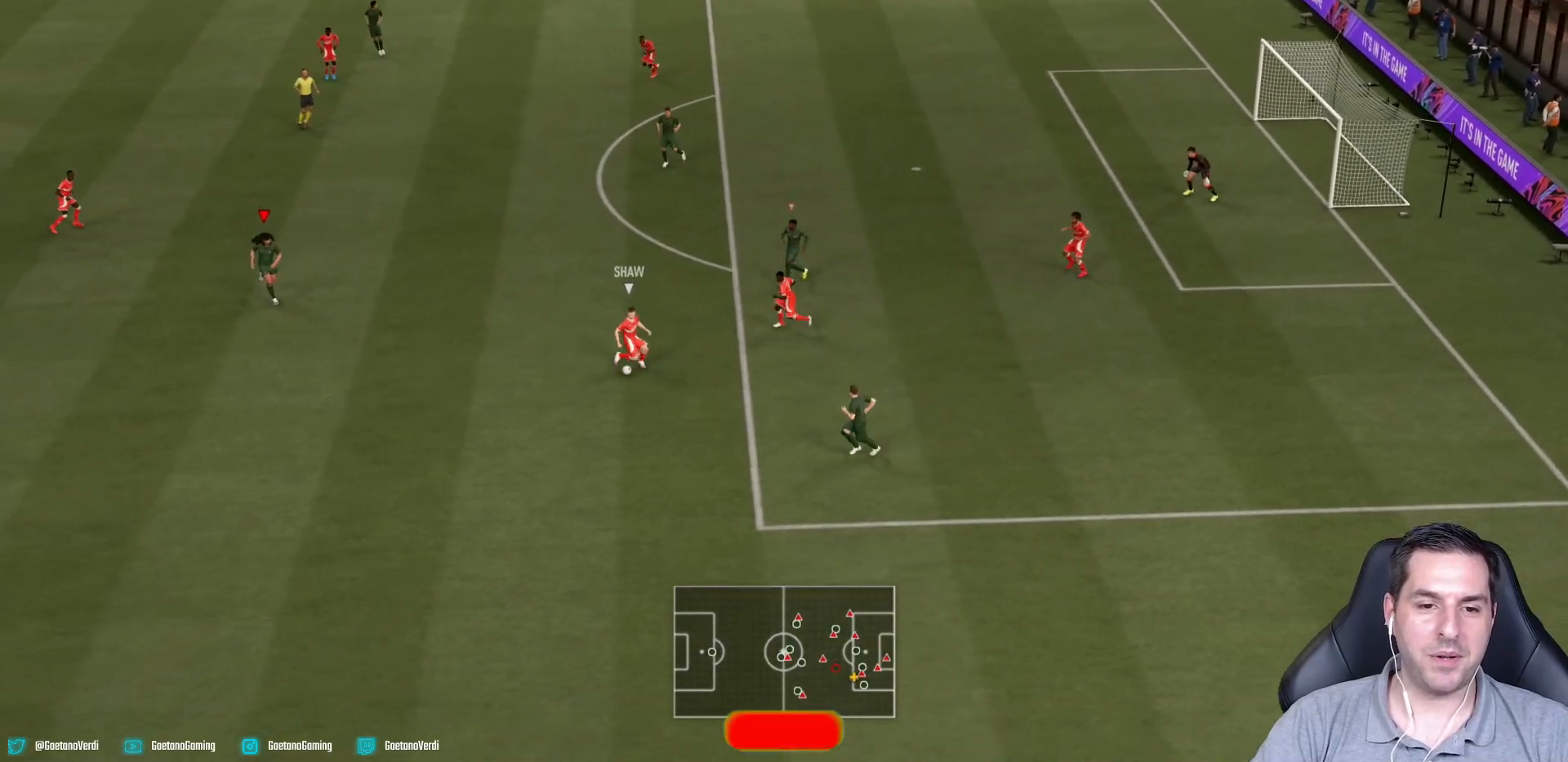
{"dt_ms": 500, "buttons": [], "left_stick": "up-left", "right_stick": "center", "events": [[233, "R2", "up"], [233, "left_stick", "up"], [317, "left_stick", "up-left"]]}
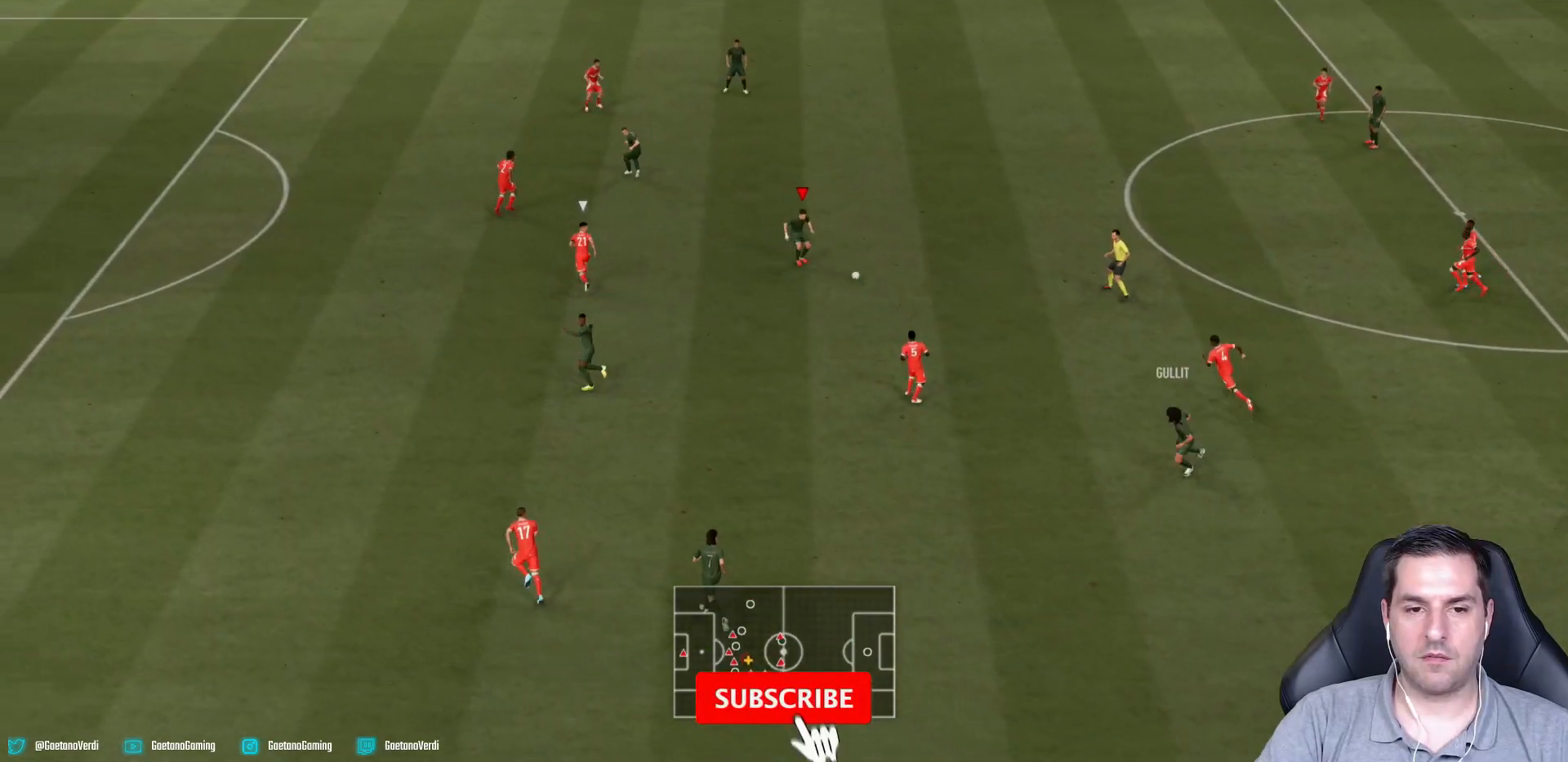
{"dt_ms": 500, "buttons": [], "left_stick": "down-left", "right_stick": "center", "events": [[17, "left_stick", "left"], [133, "left_stick", "down-left"], [233, "TRIANGLE", "down"], [367, "TRIANGLE", "up"]]}
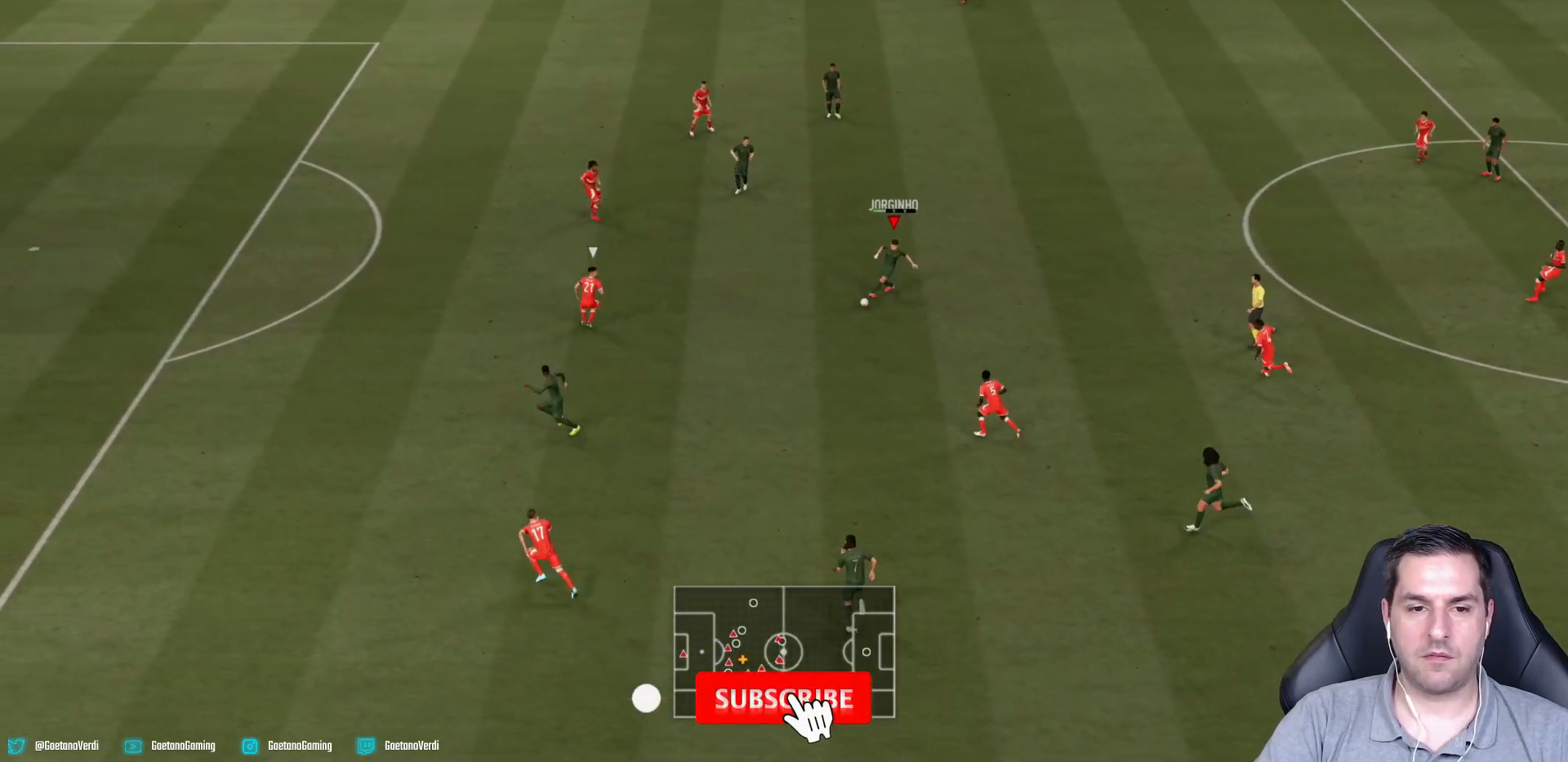
{"dt_ms": 500, "buttons": ["R2"], "left_stick": "left", "right_stick": "center", "events": [[217, "R2", "down"], [450, "left_stick", "left"]]}
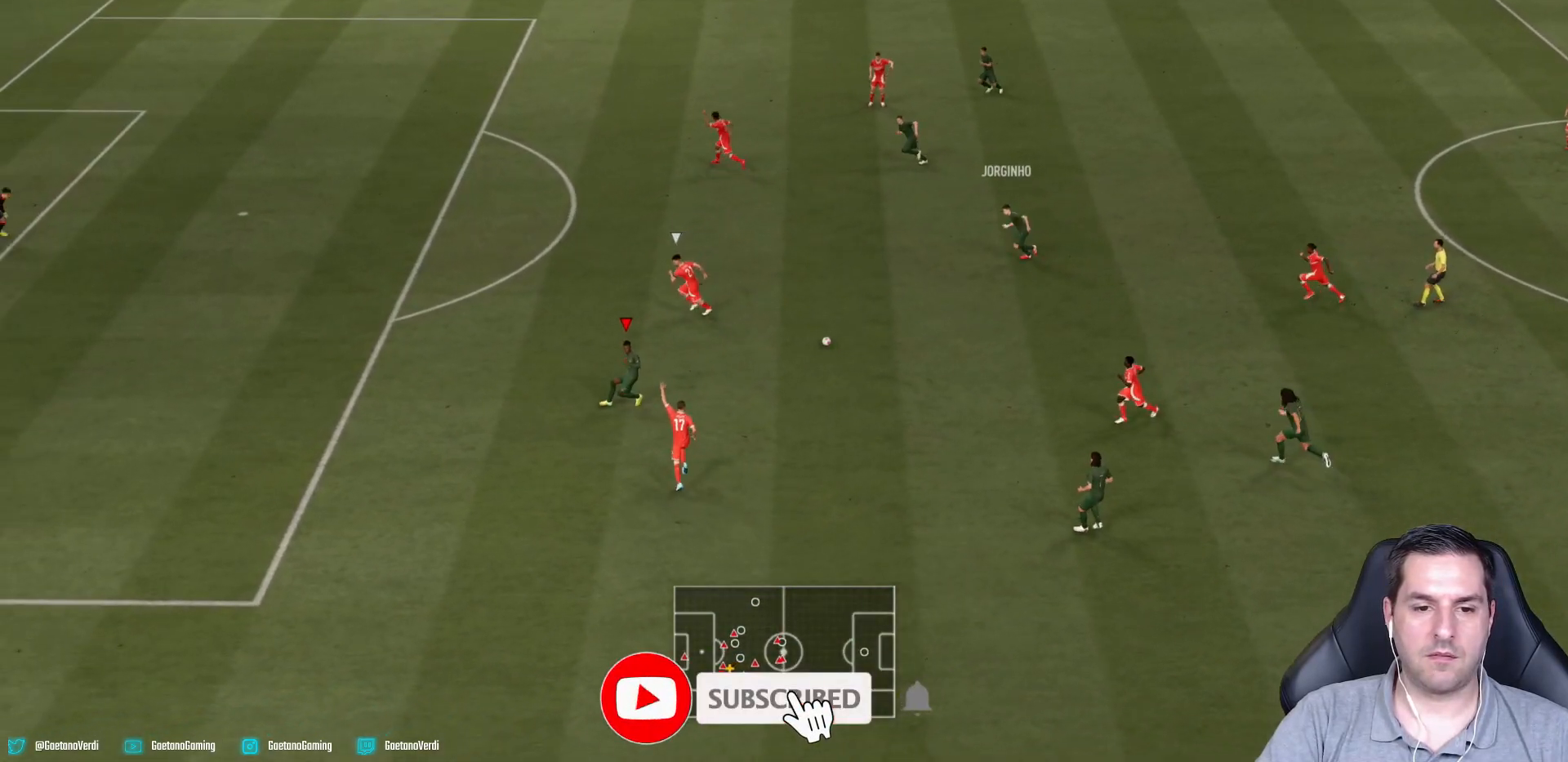
{"dt_ms": 500, "buttons": [], "left_stick": "up-right", "right_stick": "center", "events": [[233, "left_stick", "center"], [317, "left_stick", "right"], [333, "R2", "up"], [367, "left_stick", "up-right"]]}
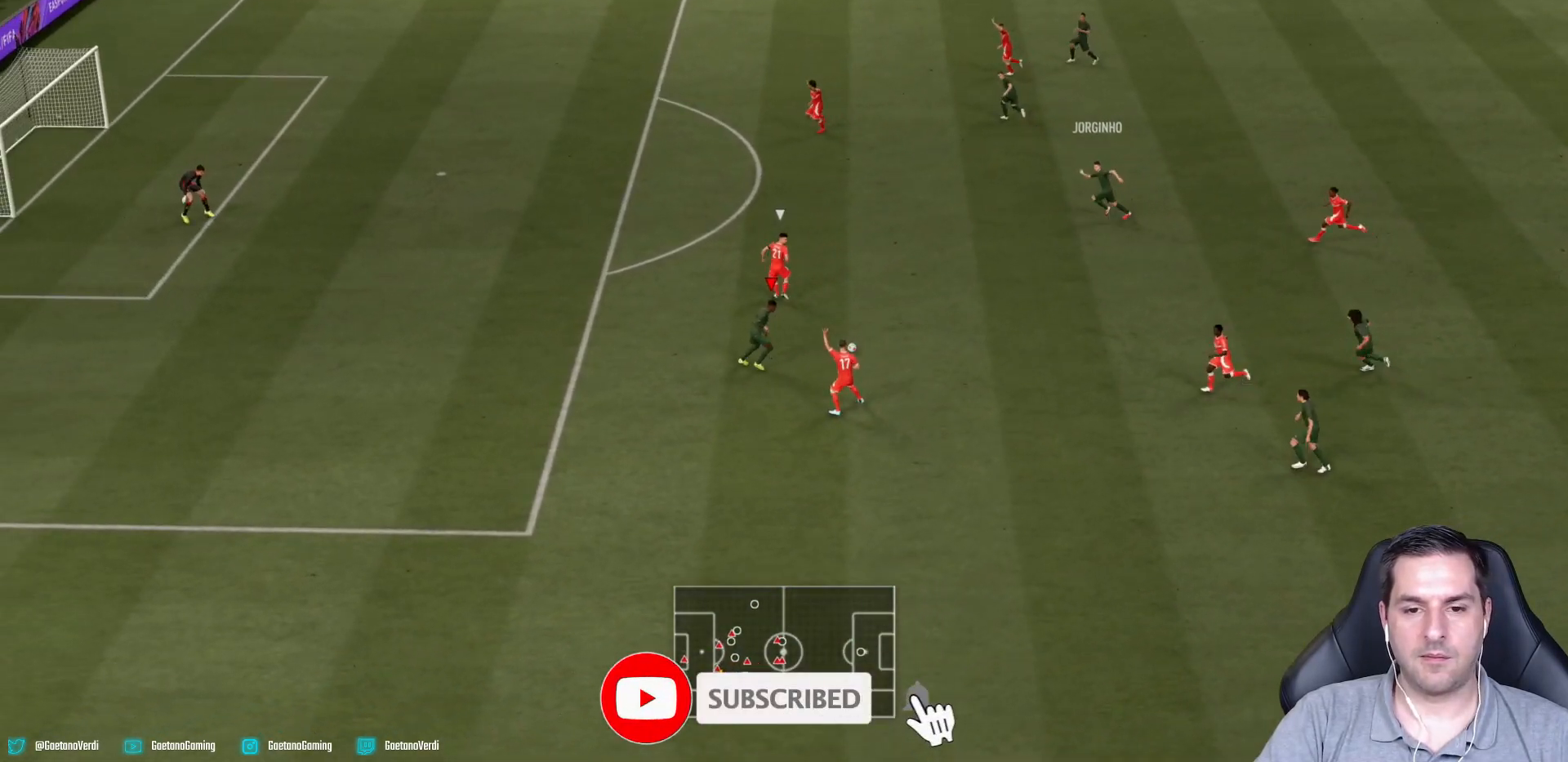
{"dt_ms": 500, "buttons": [], "left_stick": "up", "right_stick": "center", "events": [[483, "left_stick", "up"]]}
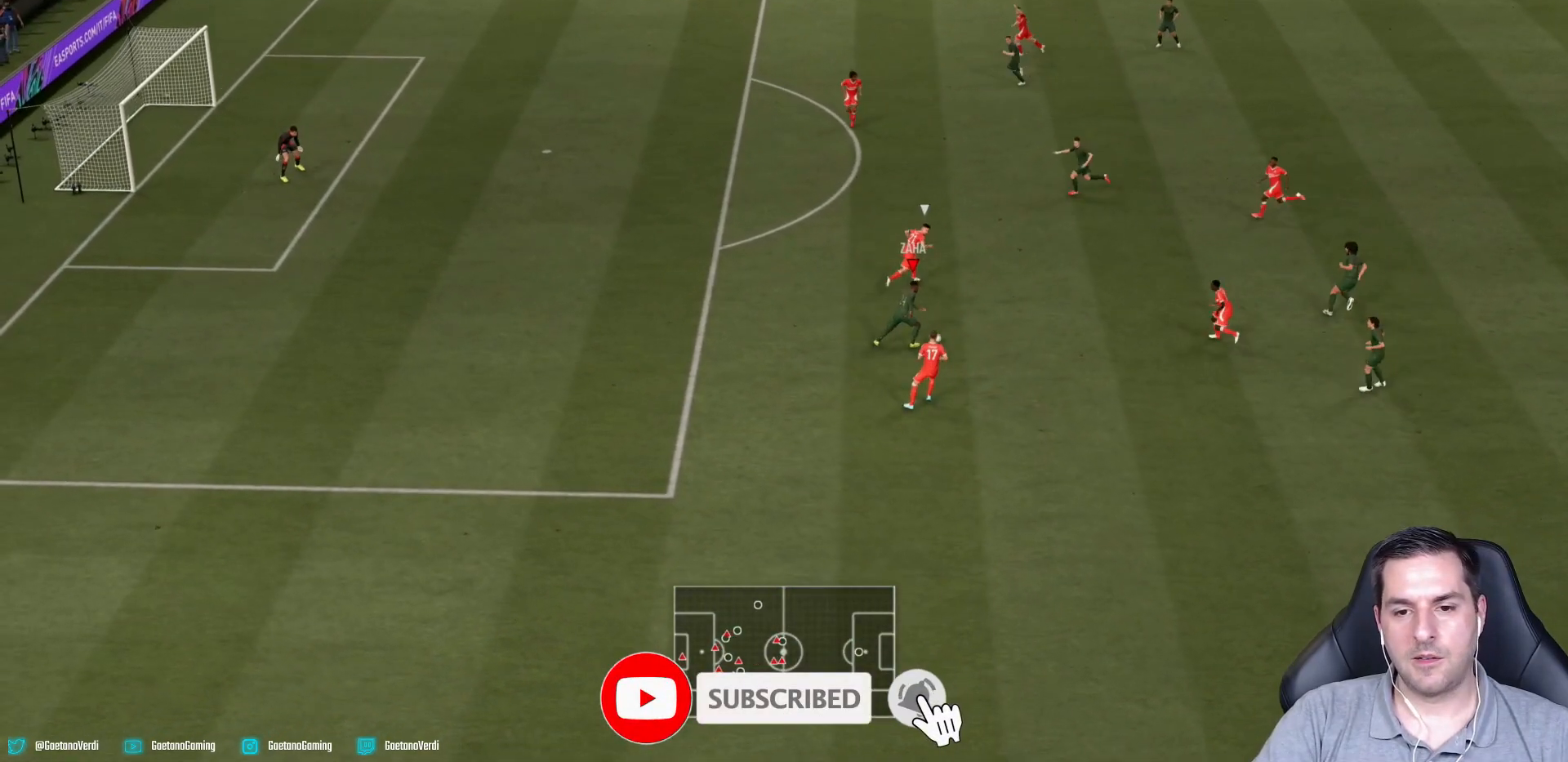
{"dt_ms": 500, "buttons": [], "left_stick": "up-left", "right_stick": "center", "events": [[67, "CROSS", "down"], [167, "CROSS", "up"], [333, "left_stick", "up-left"]]}
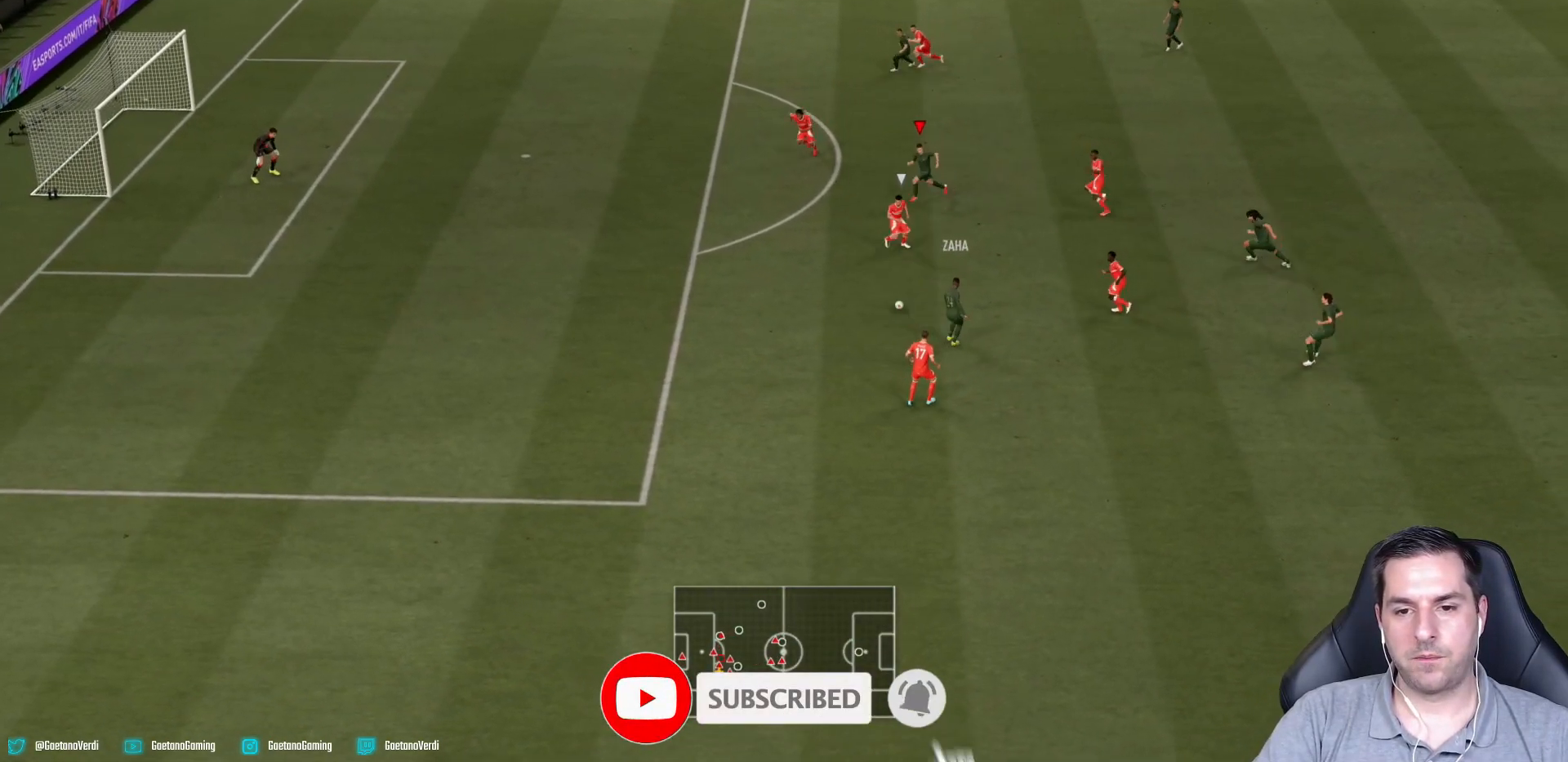
{"dt_ms": 500, "buttons": [], "left_stick": "down-left", "right_stick": "center", "events": [[317, "left_stick", "left"], [417, "left_stick", "down-left"]]}
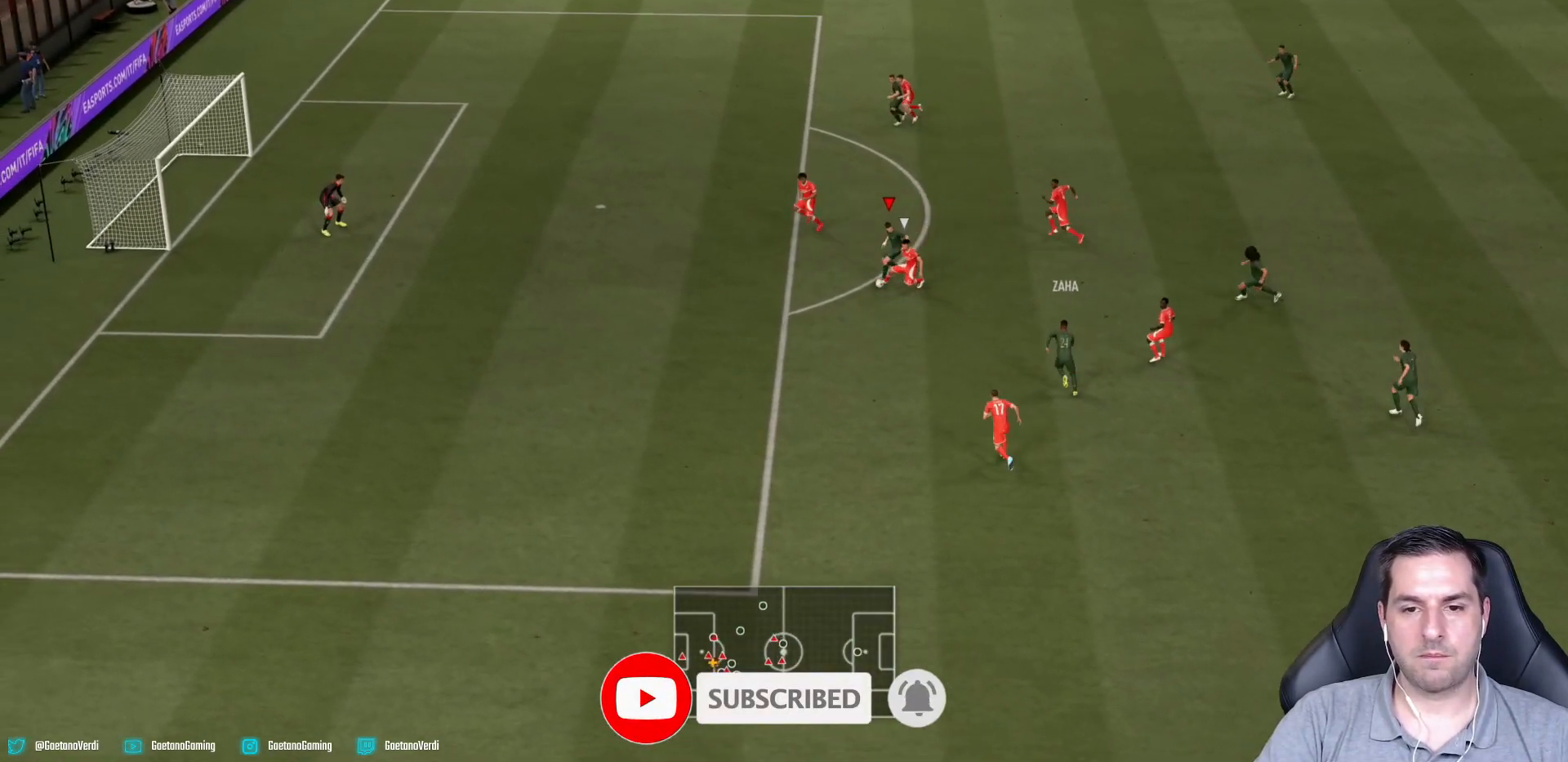
{"dt_ms": 500, "buttons": ["R2"], "left_stick": "down-left", "right_stick": "center", "events": [[117, "R2", "down"]]}
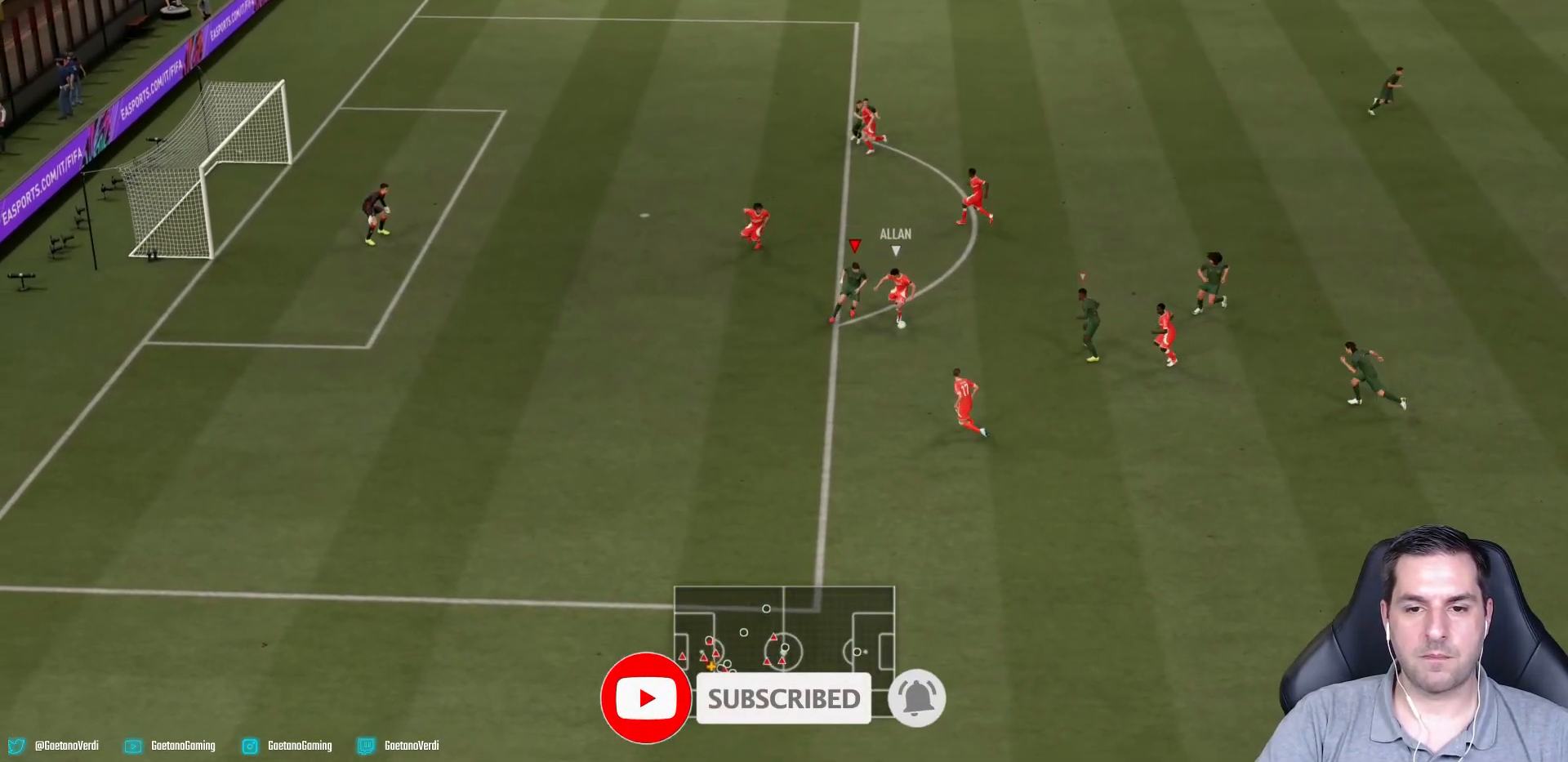
{"dt_ms": 500, "buttons": ["R2"], "left_stick": "down-right", "right_stick": "center", "events": [[17, "left_stick", "down"], [133, "left_stick", "down-right"]]}
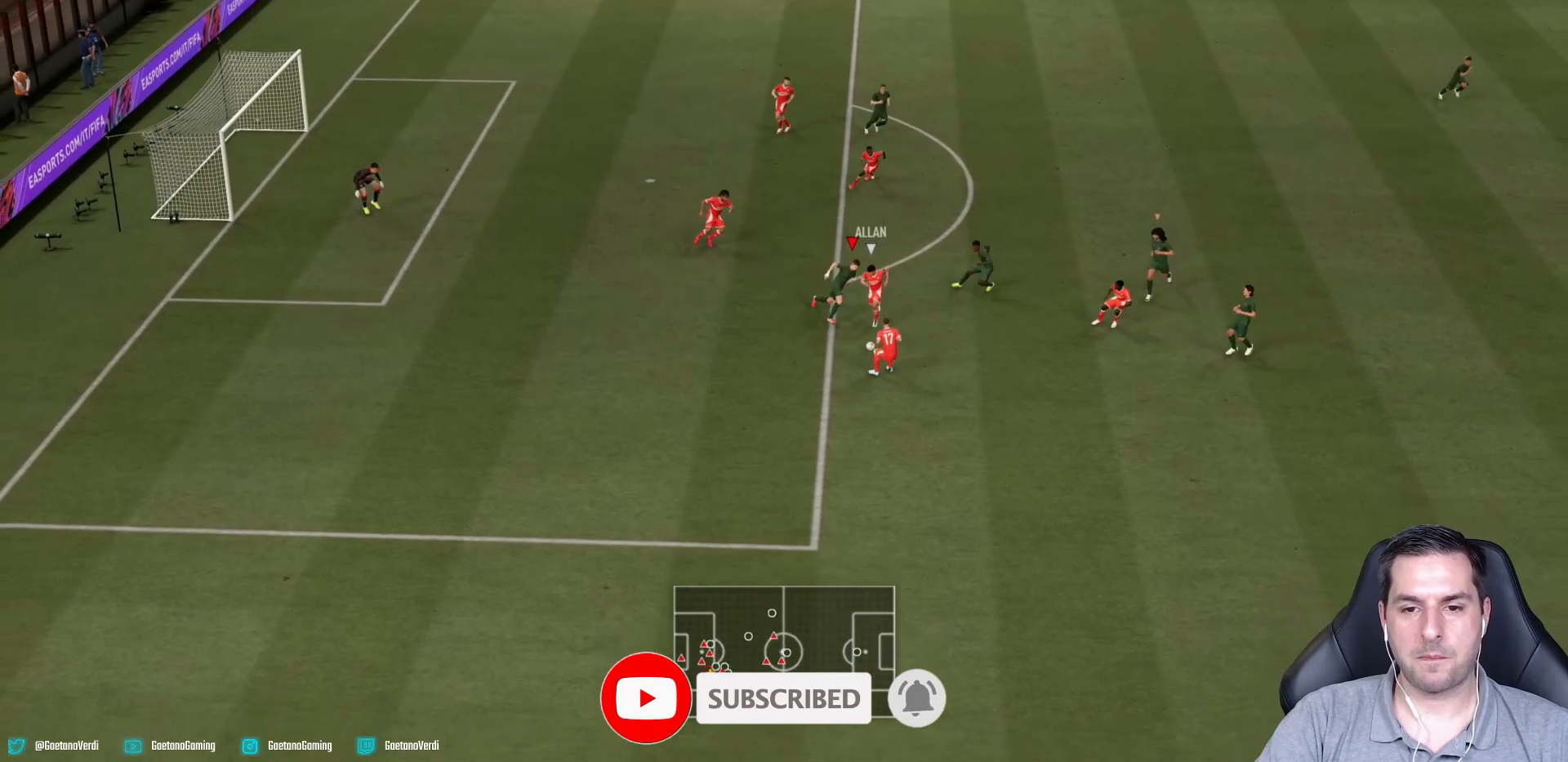
{"dt_ms": 1000, "buttons": ["R2"], "left_stick": "down-right", "right_stick": "center"}
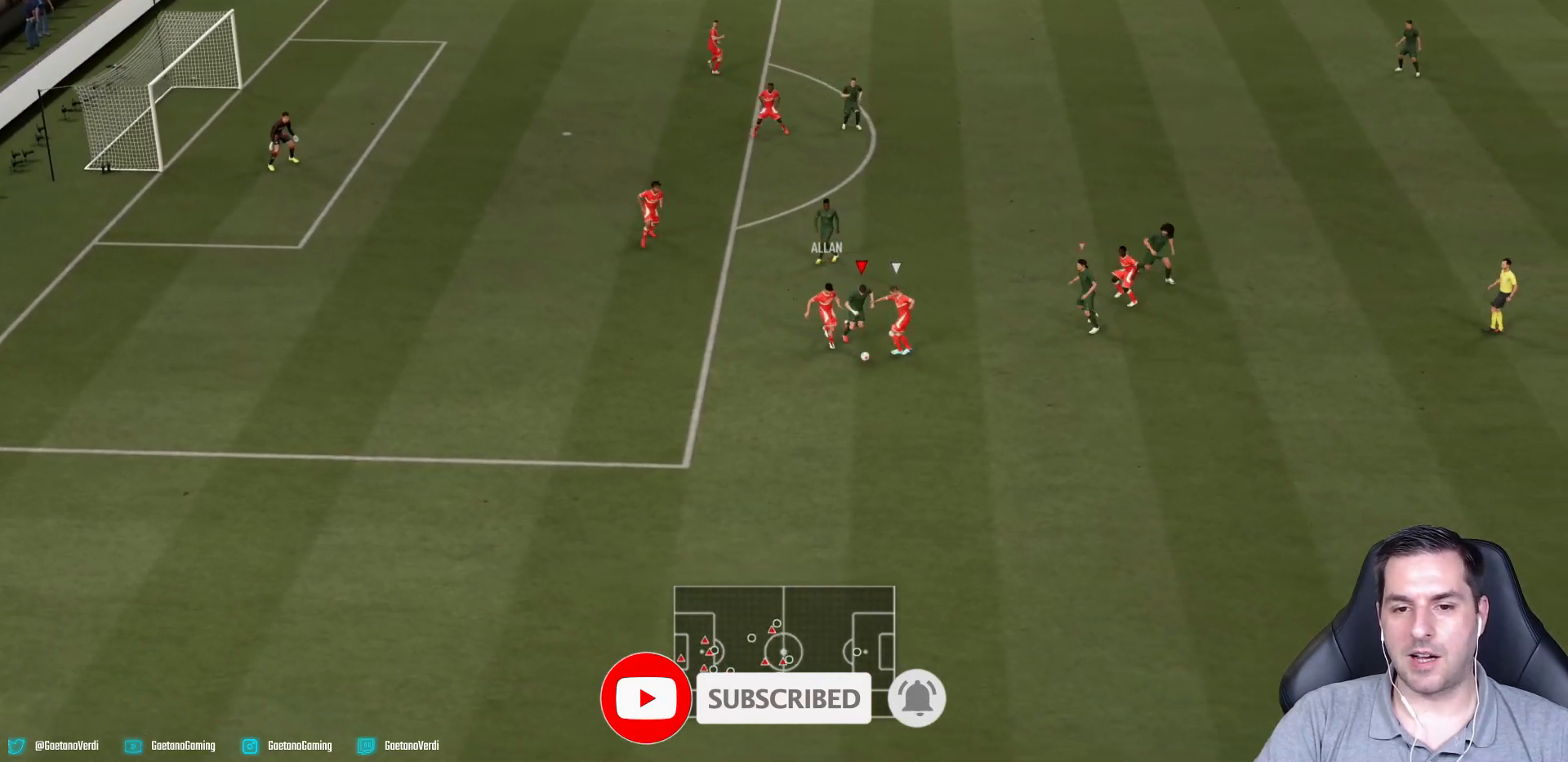
{"dt_ms": 500, "buttons": ["R2"], "left_stick": "down", "right_stick": "center", "events": [[17, "left_stick", "down"]]}
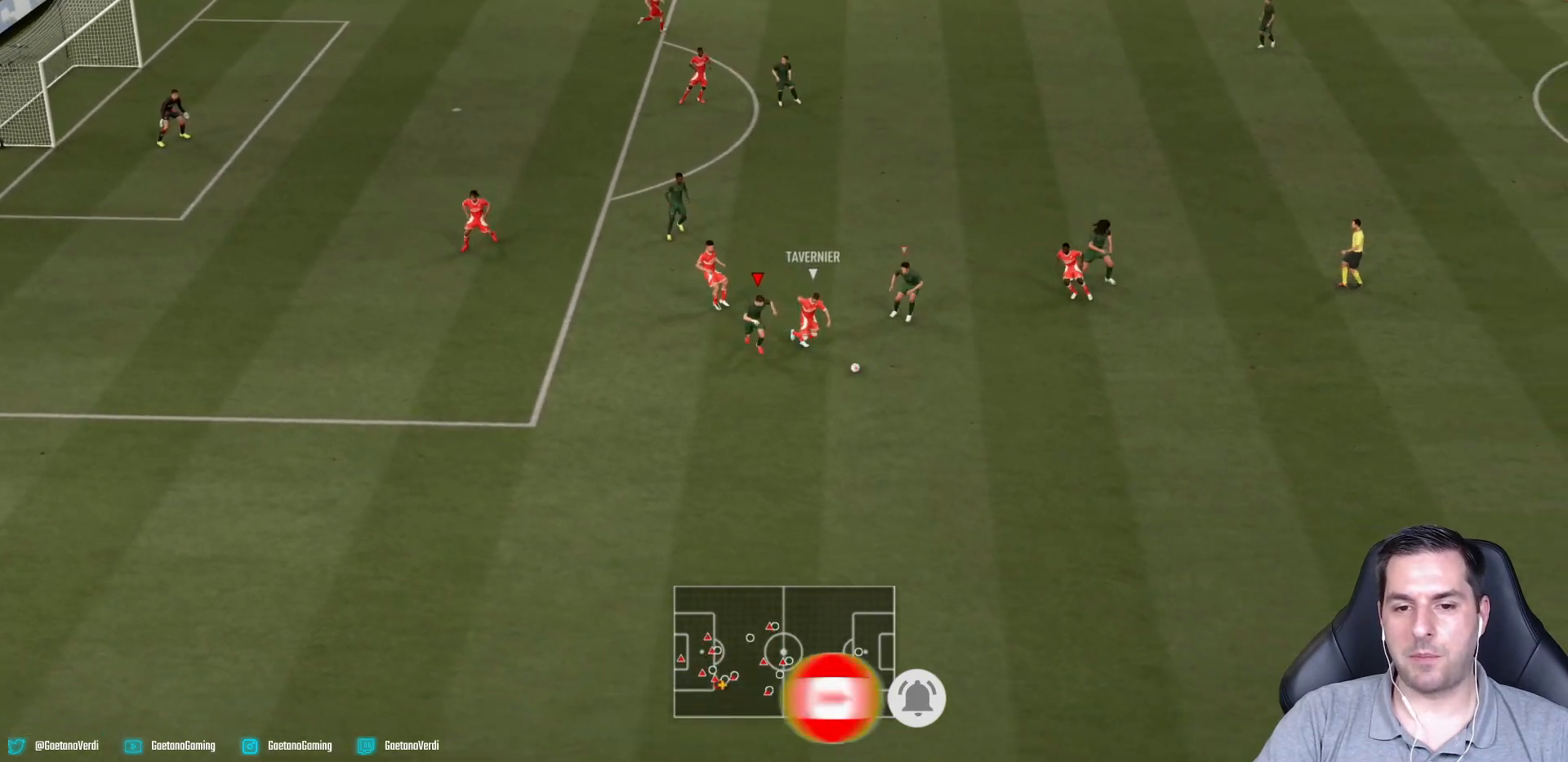
{"dt_ms": 500, "buttons": ["L1"], "left_stick": "center", "right_stick": "center", "events": [[117, "left_stick", "down-right"], [317, "left_stick", "up-right"], [433, "R2", "up"], [433, "left_stick", "center"], [483, "L1", "down"]]}
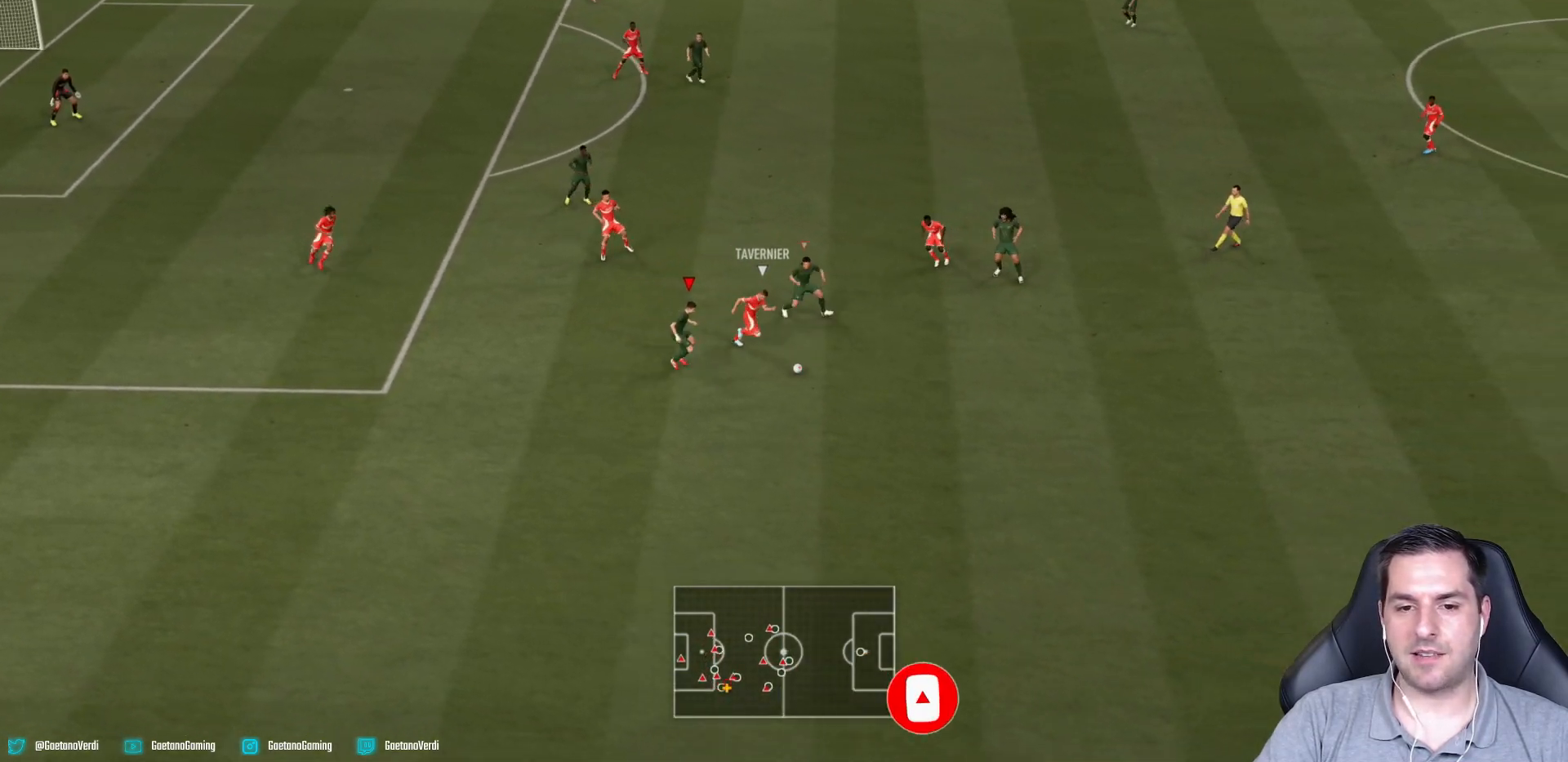
{"dt_ms": 500, "buttons": ["R2"], "left_stick": "down-right", "right_stick": "center", "events": [[117, "L1", "up"], [117, "left_stick", "down-right"], [233, "R2", "down"]]}
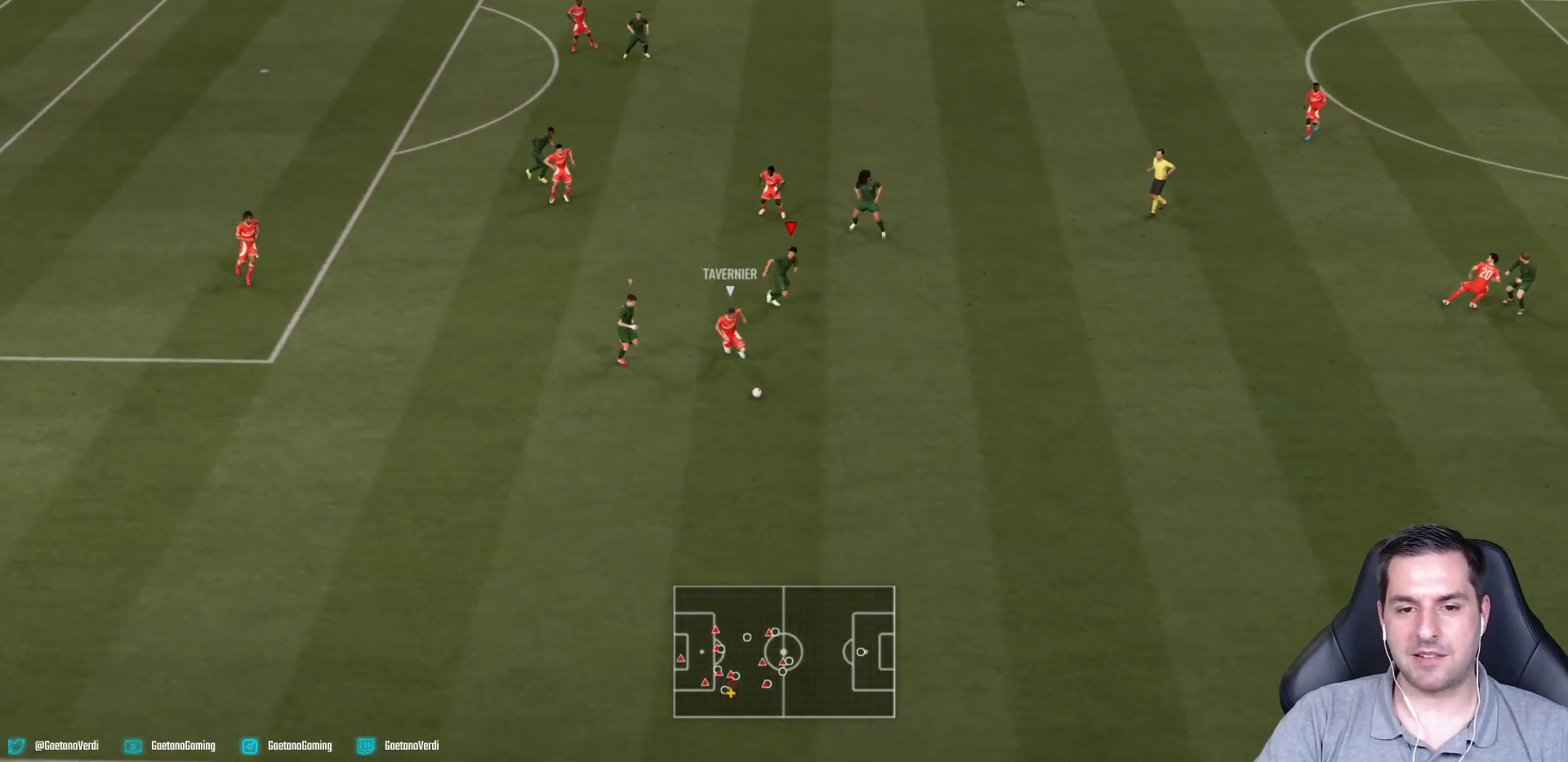
{"dt_ms": 500, "buttons": ["R2"], "left_stick": "down-right", "right_stick": "center", "events": []}
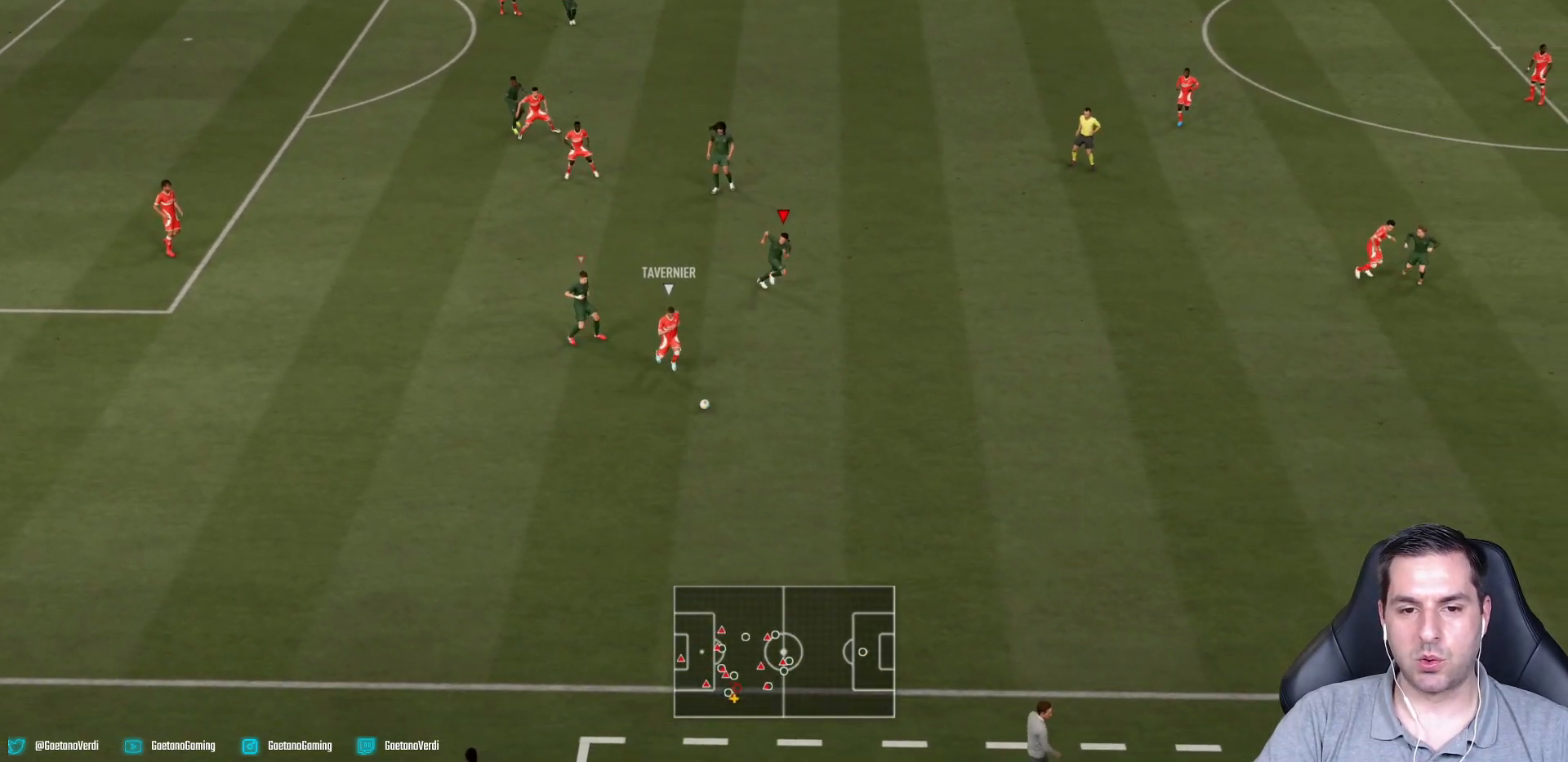
{"dt_ms": 500, "buttons": ["R2"], "left_stick": "down-right", "right_stick": "center", "events": []}